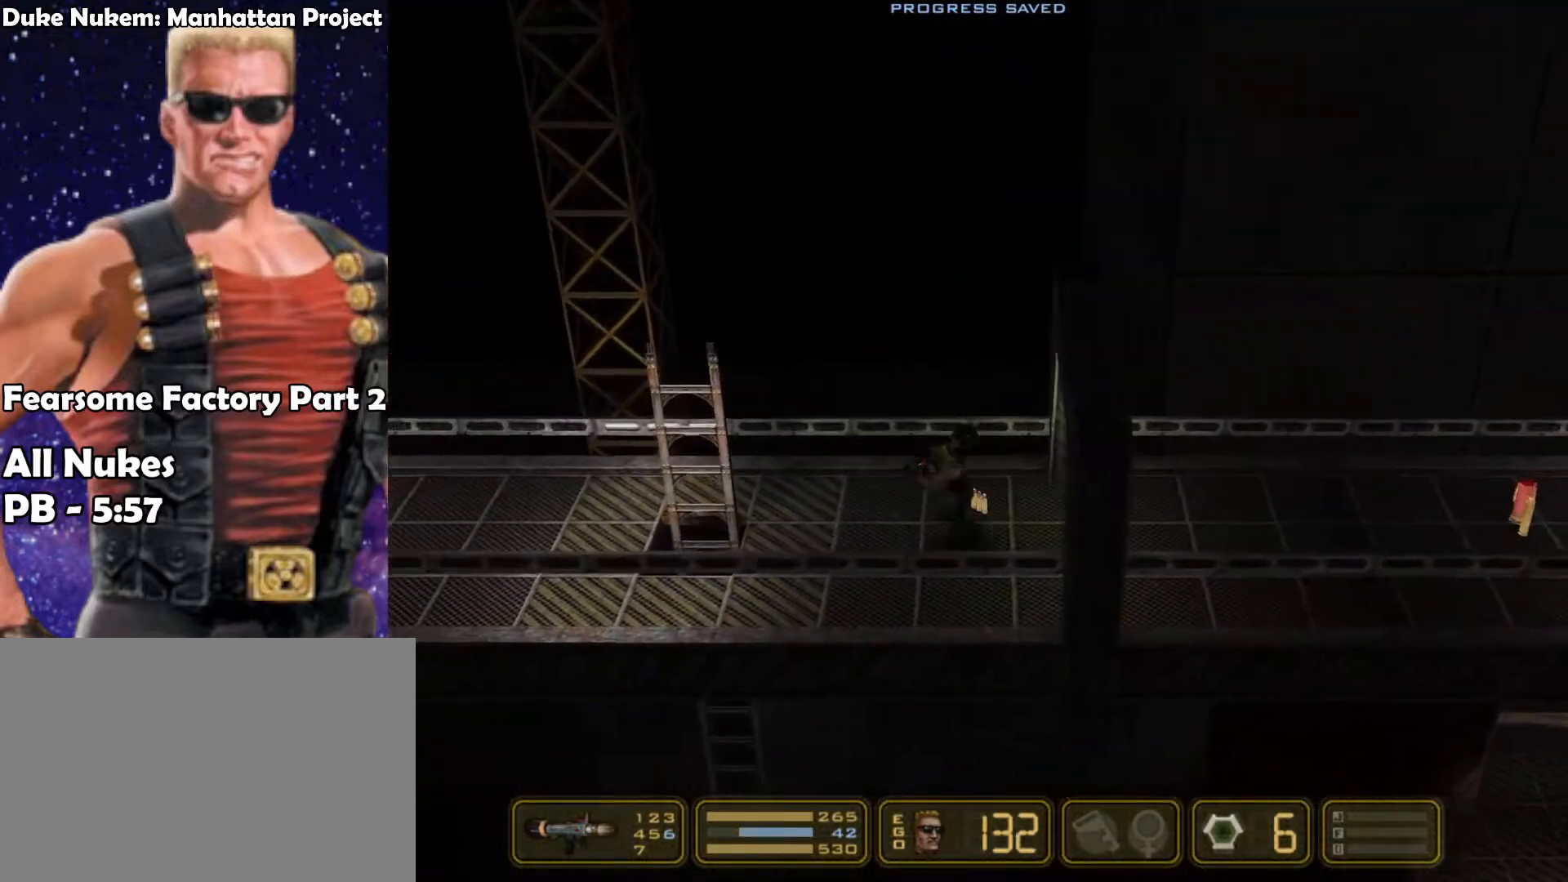
Gameplay with keyboard; each line is a JSON object with the keys held at the frame after it. "events" lists presses ("down") and releases ("up") of "1", "2", "3", "4", "5", "6", "7", "down", "jump", "kick", "left", "nweap", "pipebomb", "pweap", "right", "shoot" and "up" between this image and that frame as [ms after this image, input, new state], when the widget could be followed in between. No other keys are recorded. Mouse input is not recorded. Key names are as the overlay labels them; some are game actions (e.g. jump) rather than physical keys.
{"keys": ["left"], "events": []}
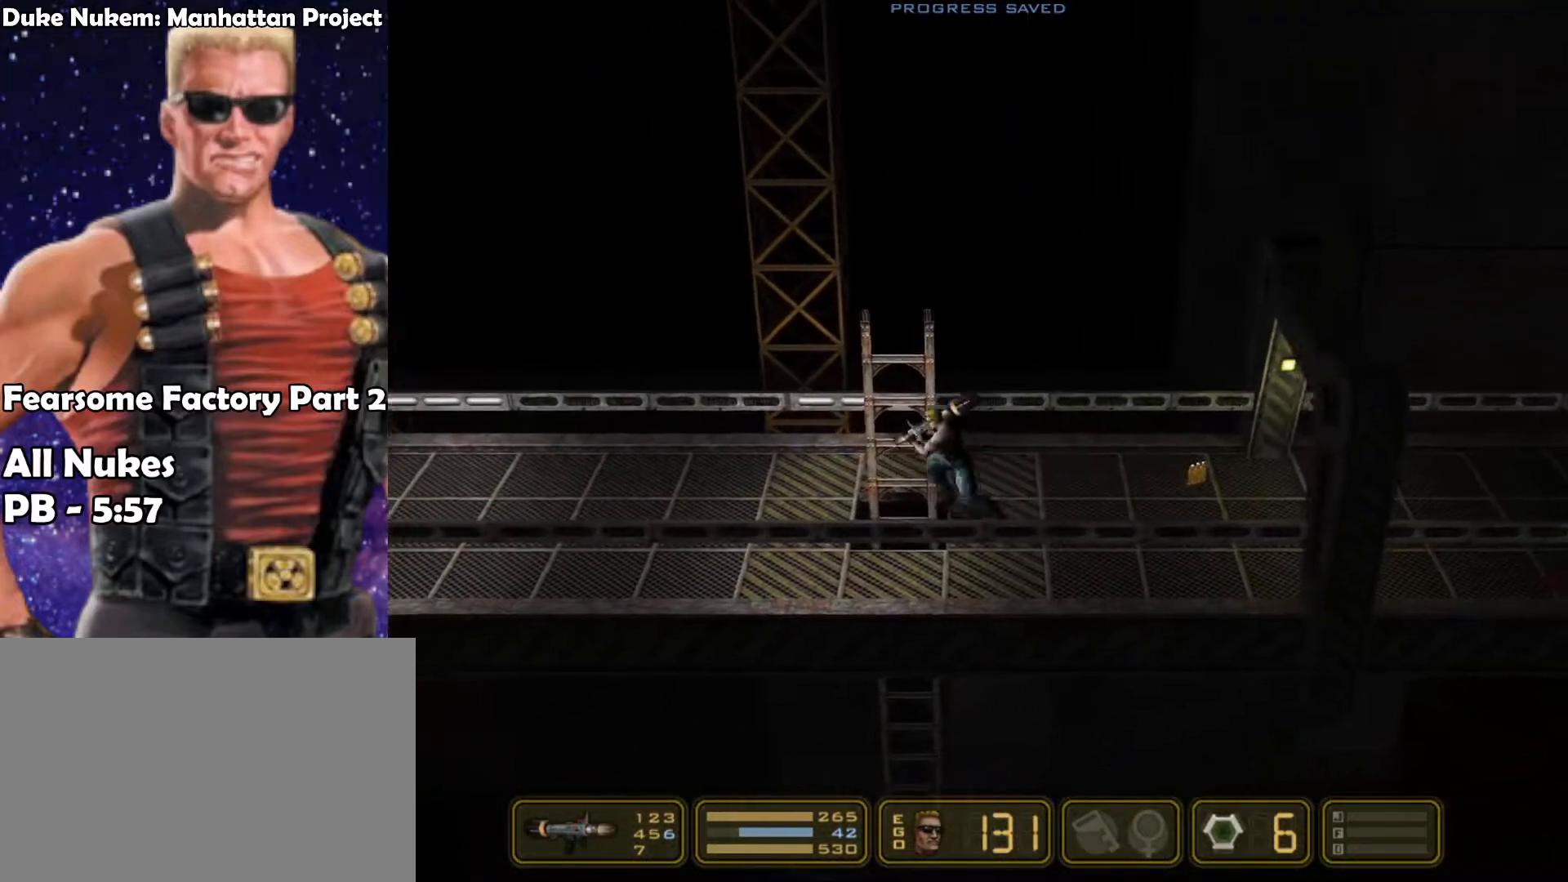
{"keys": ["left"], "events": []}
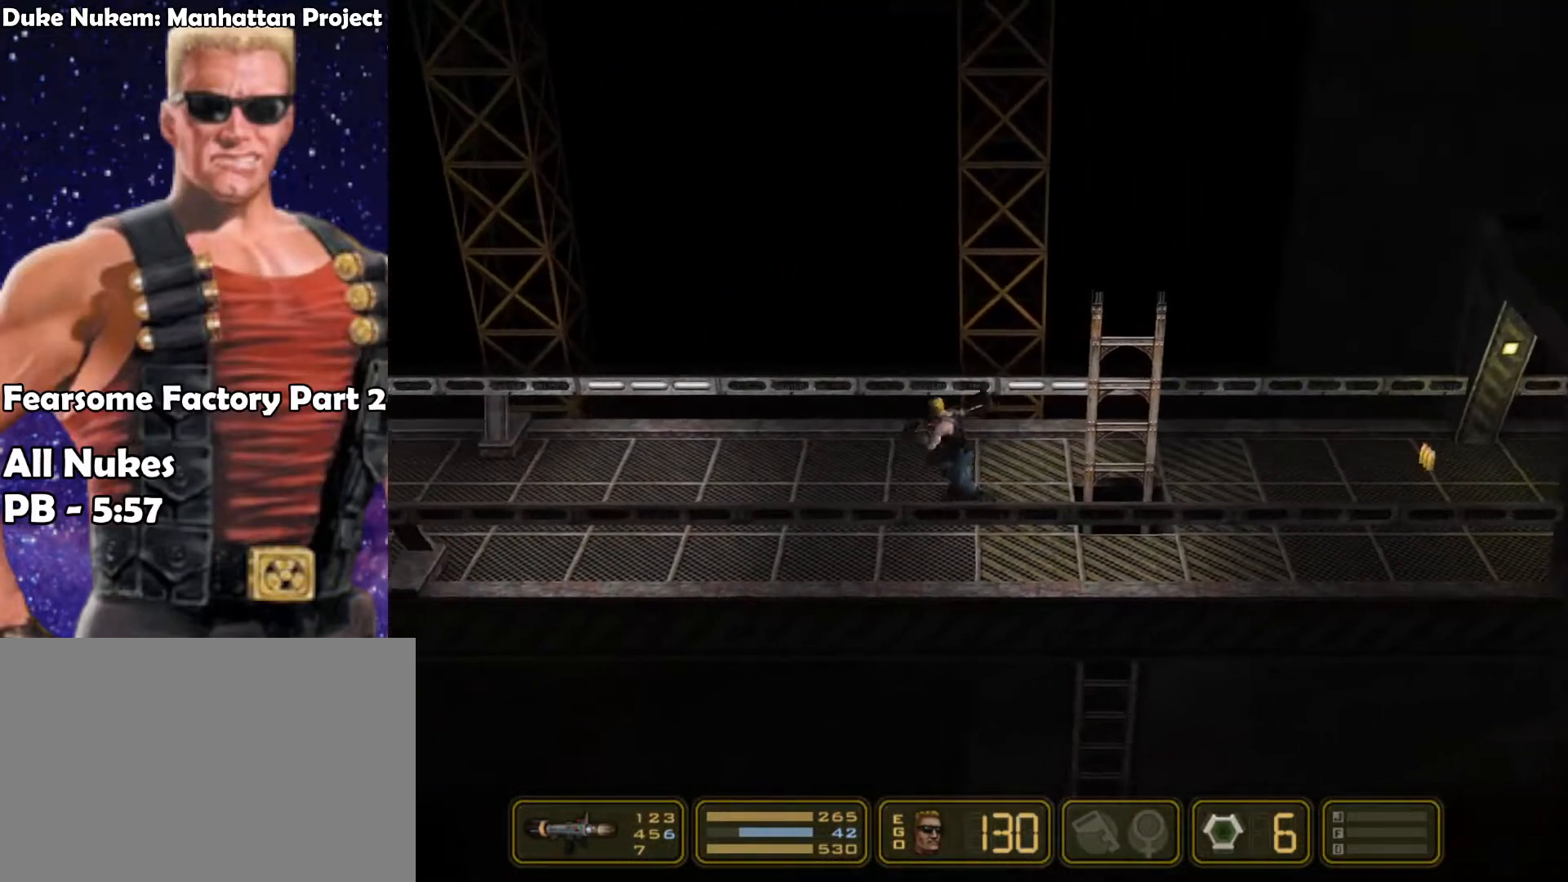
{"keys": ["left"], "events": []}
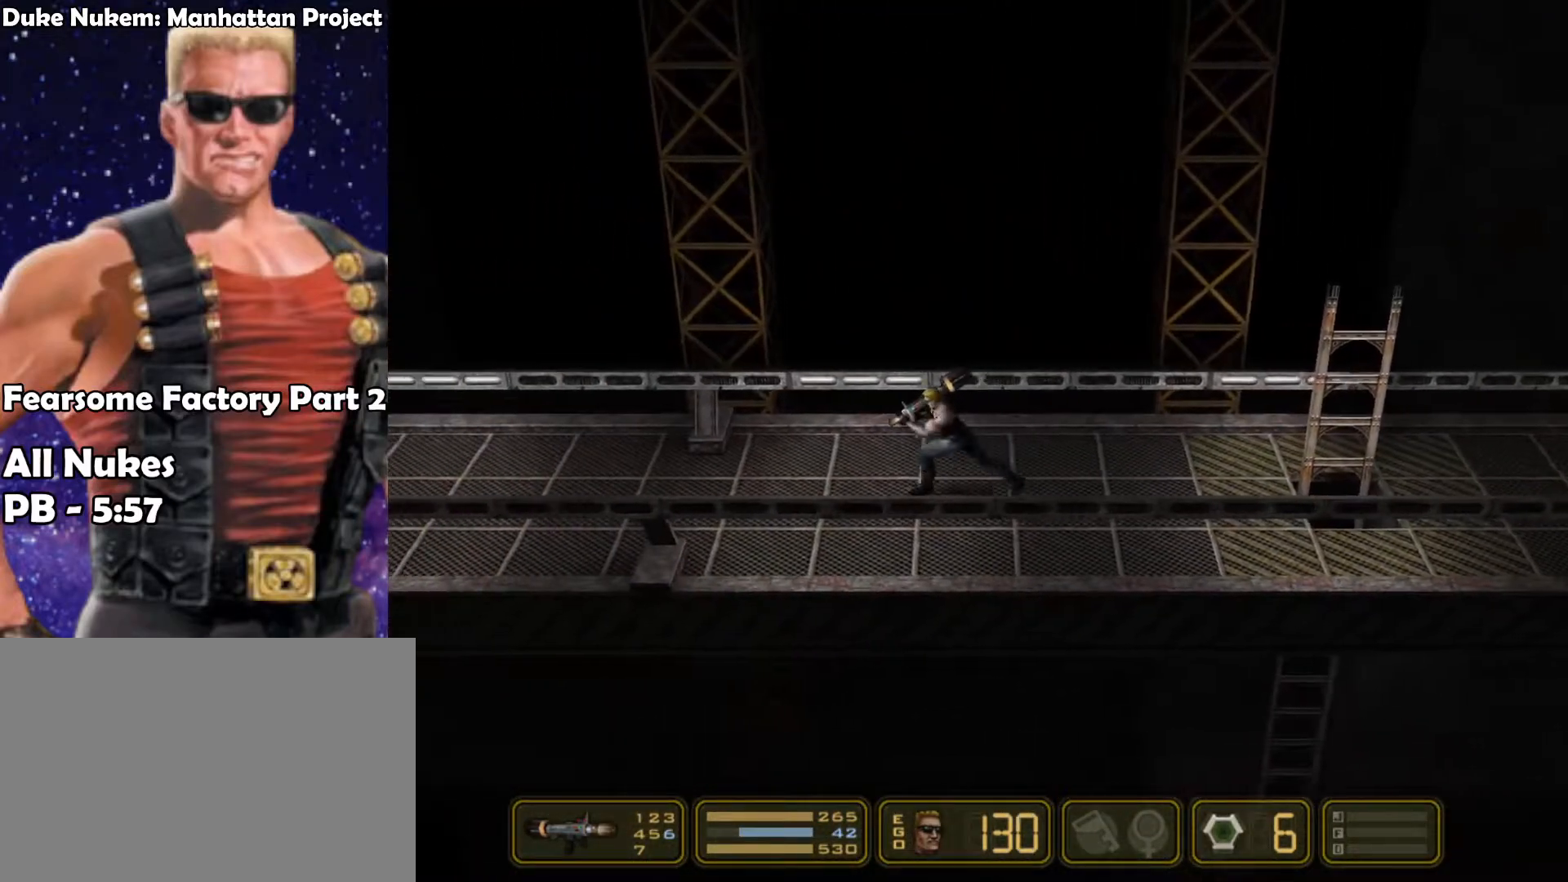
{"keys": ["left"], "events": []}
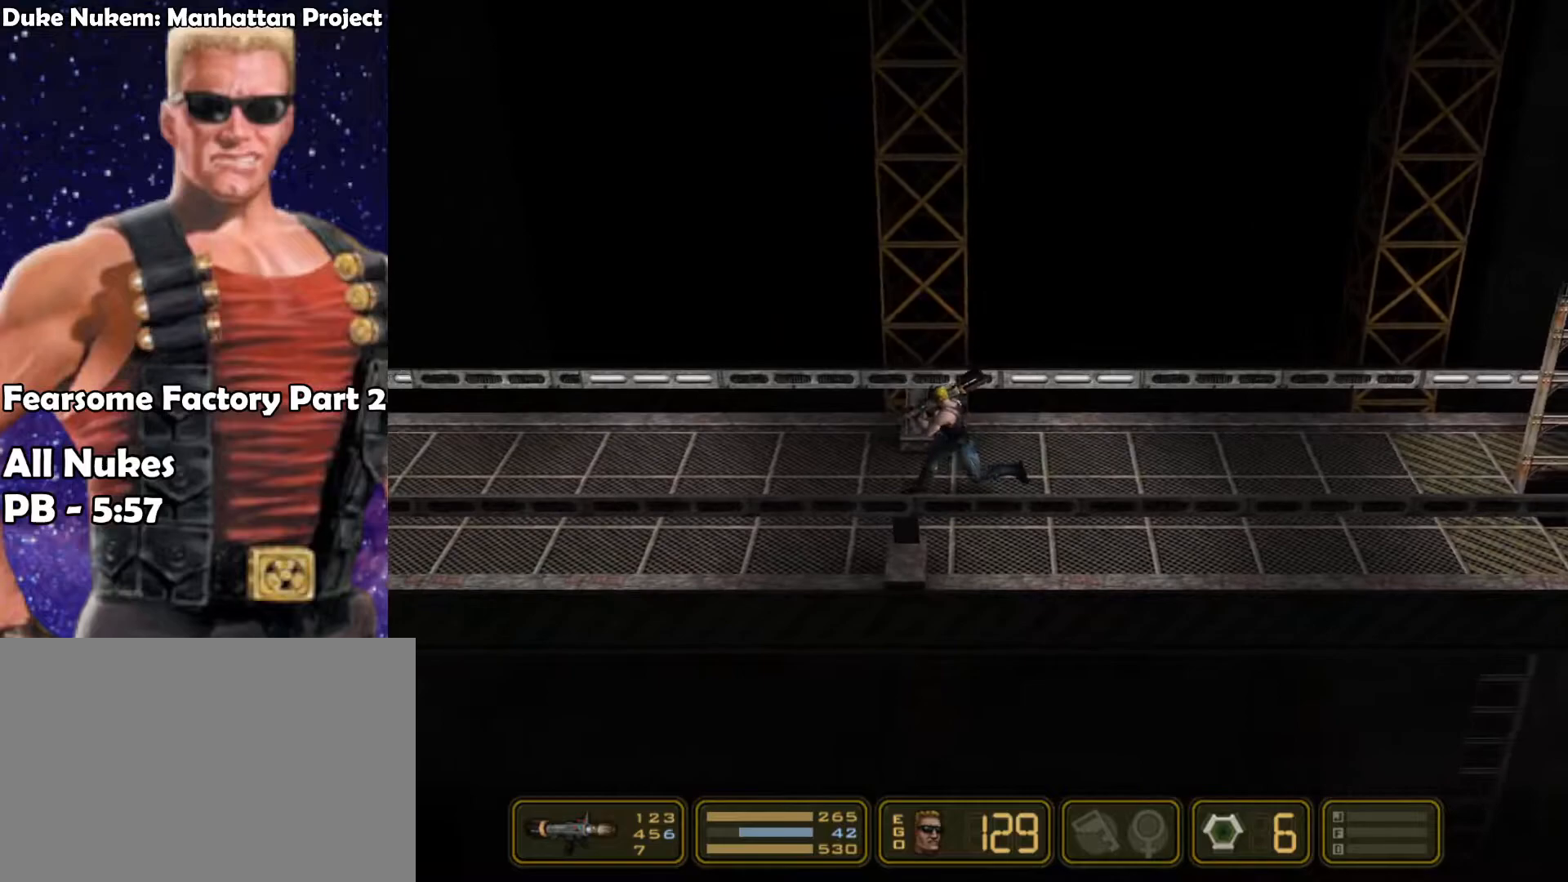
{"keys": ["left"], "events": []}
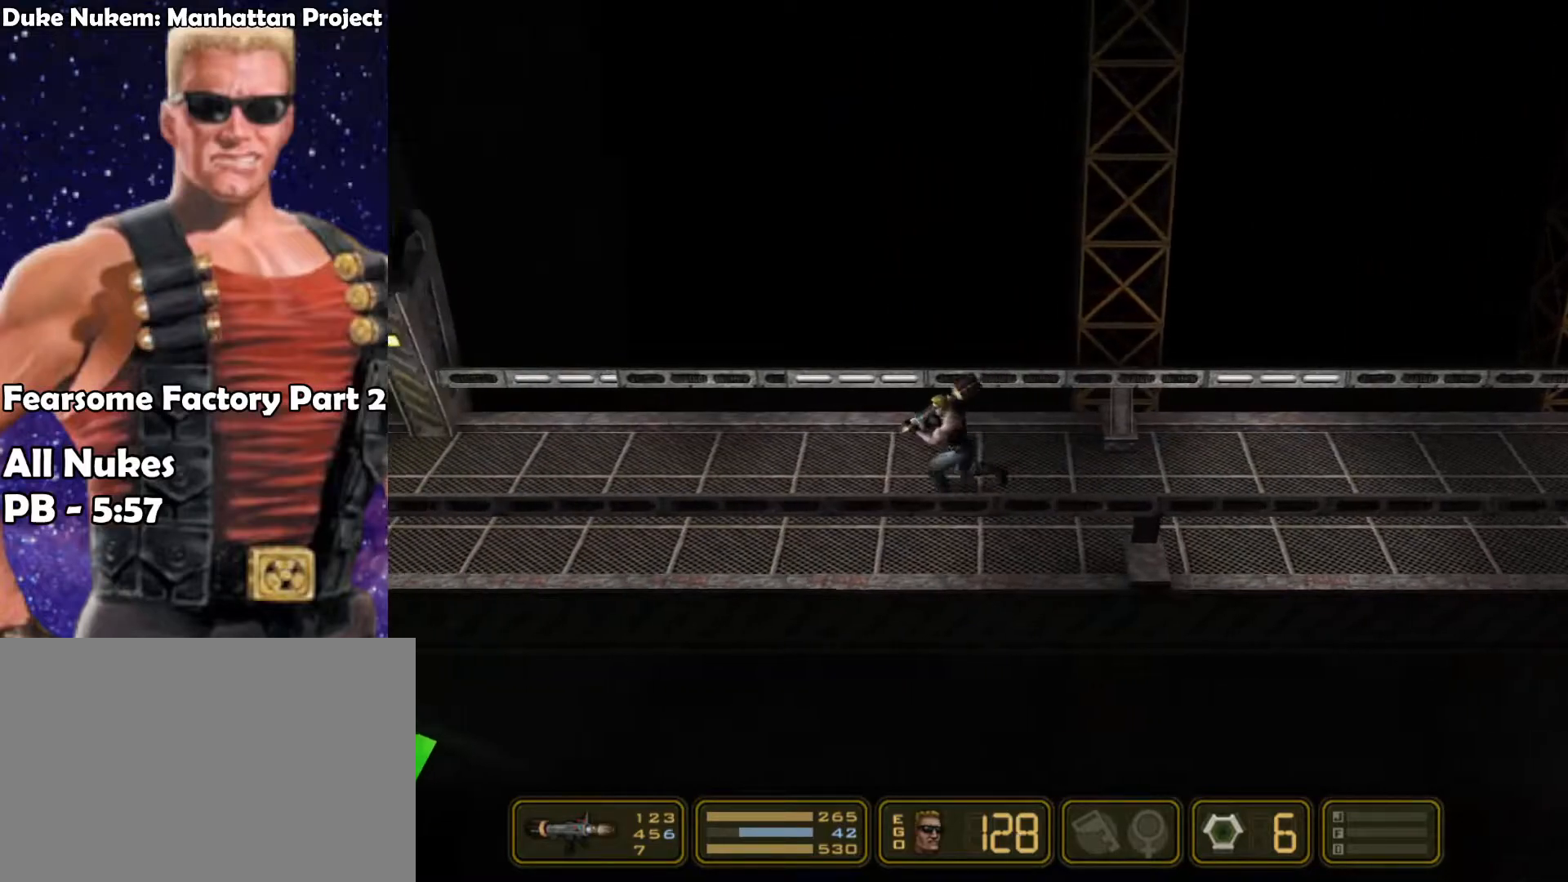
{"keys": ["left"], "events": []}
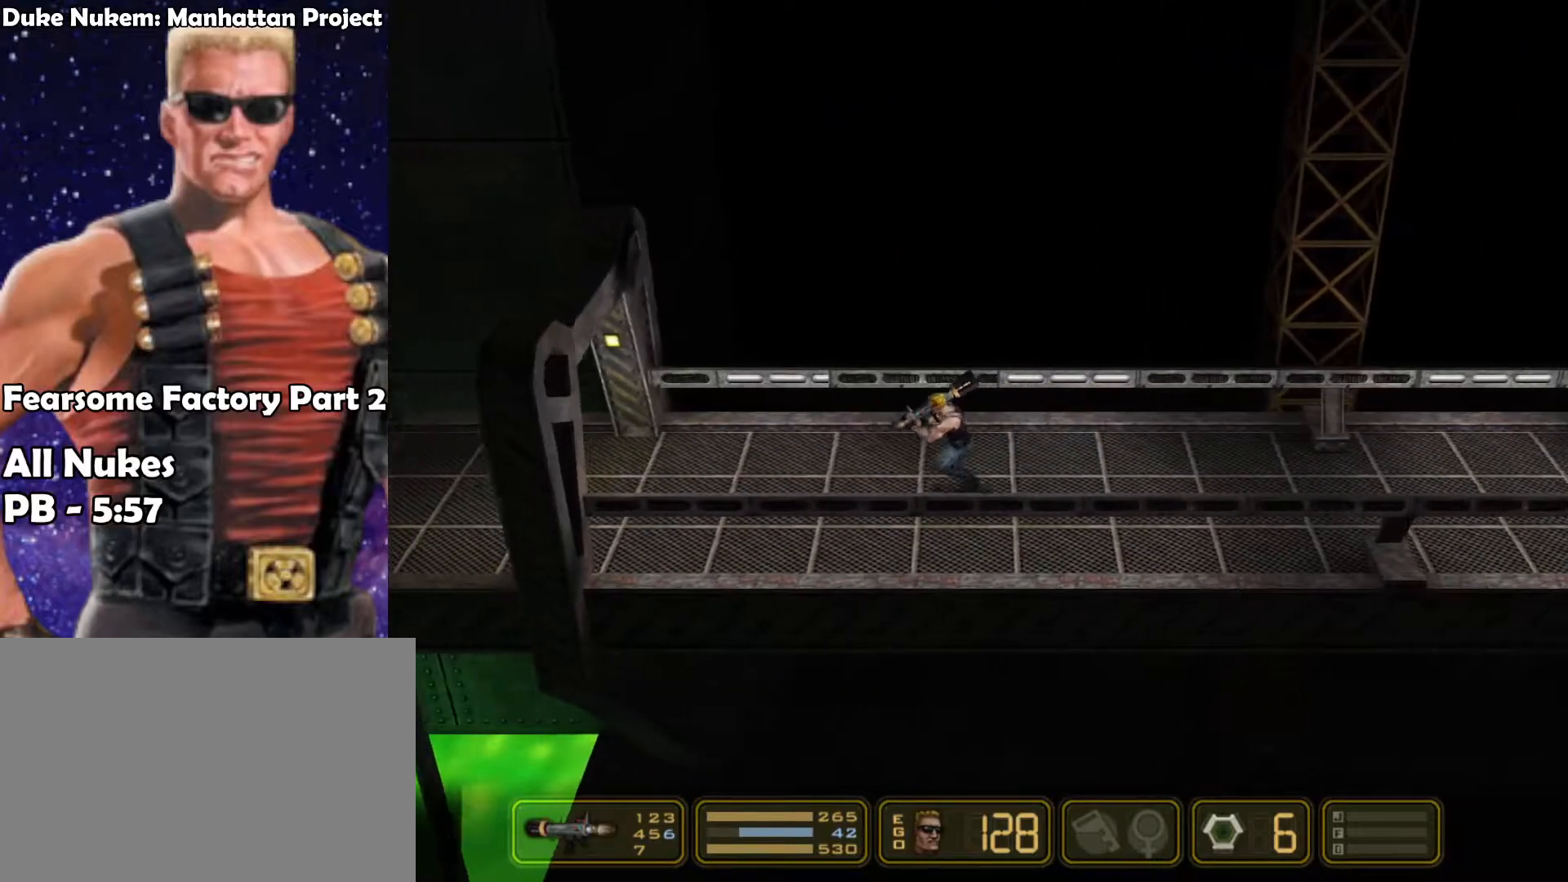
{"keys": ["left"], "events": []}
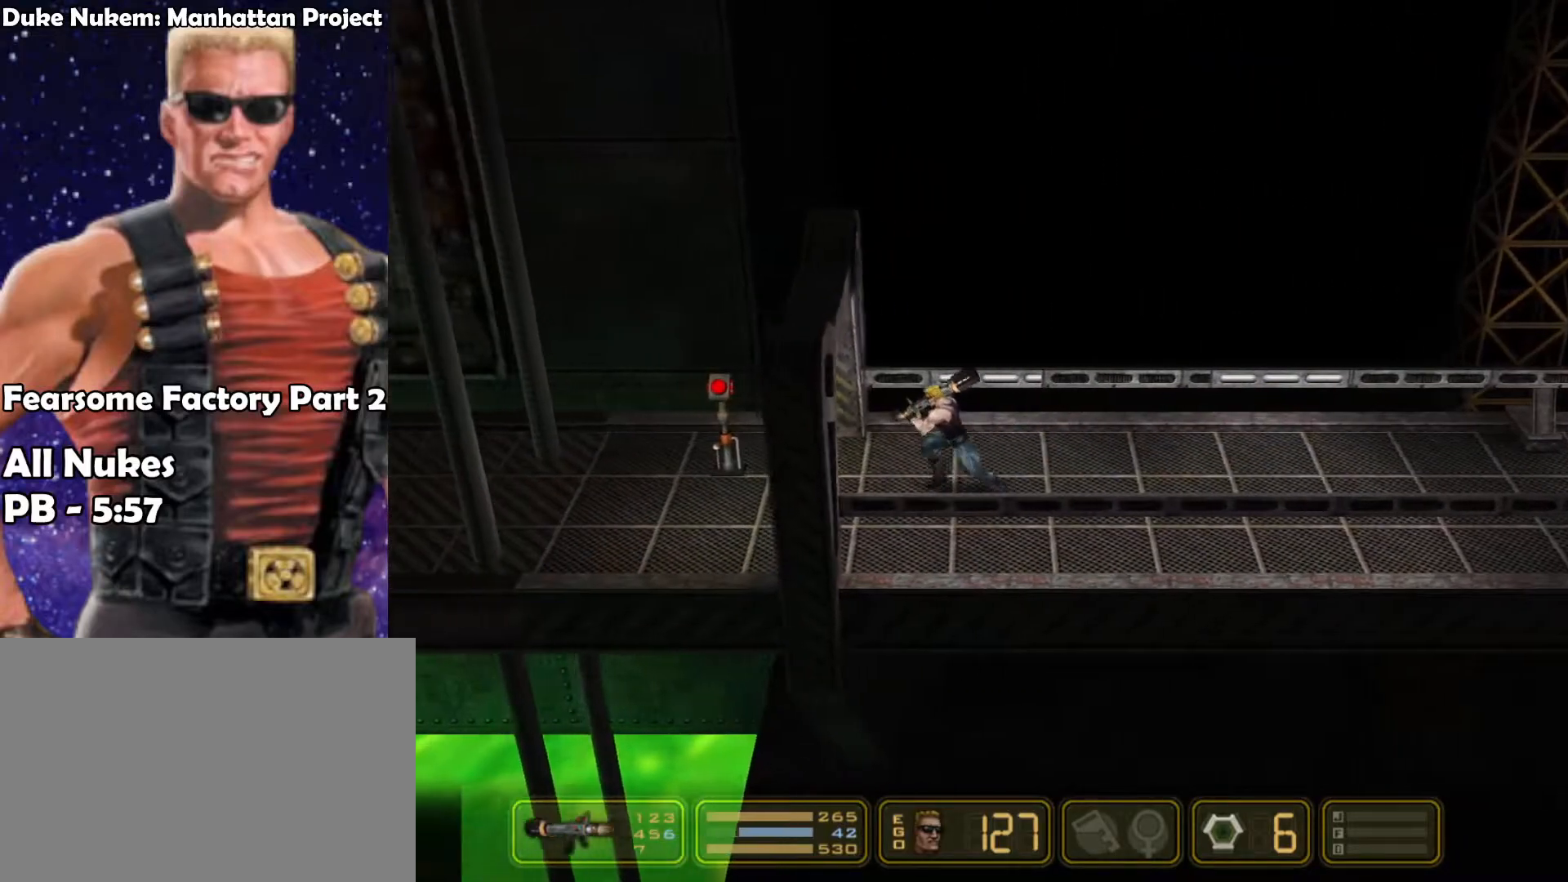
{"keys": ["left"], "events": []}
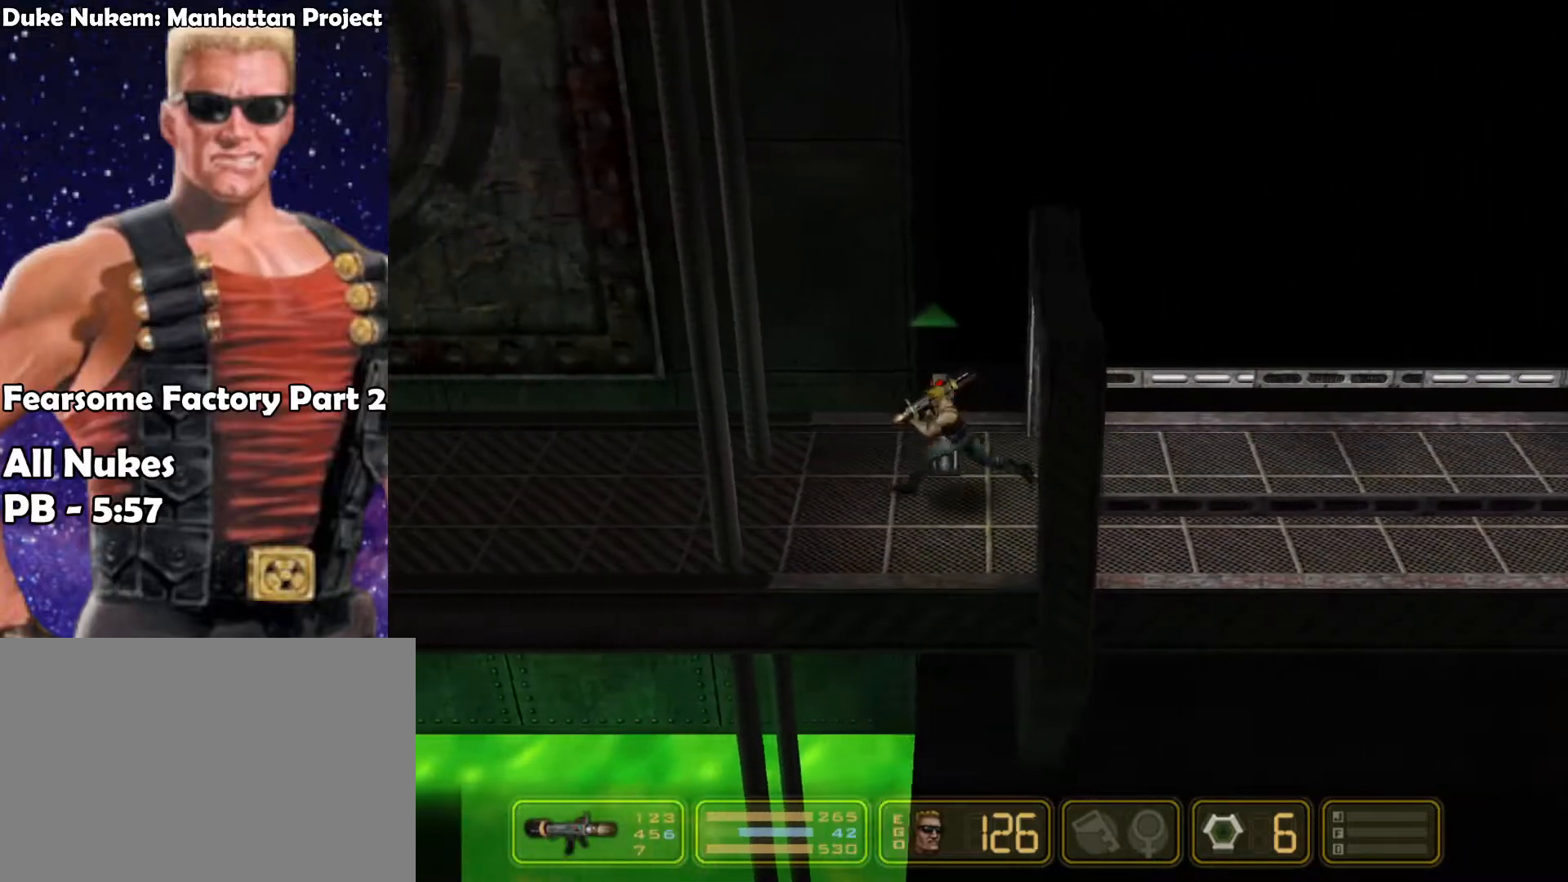
{"keys": ["left"], "events": []}
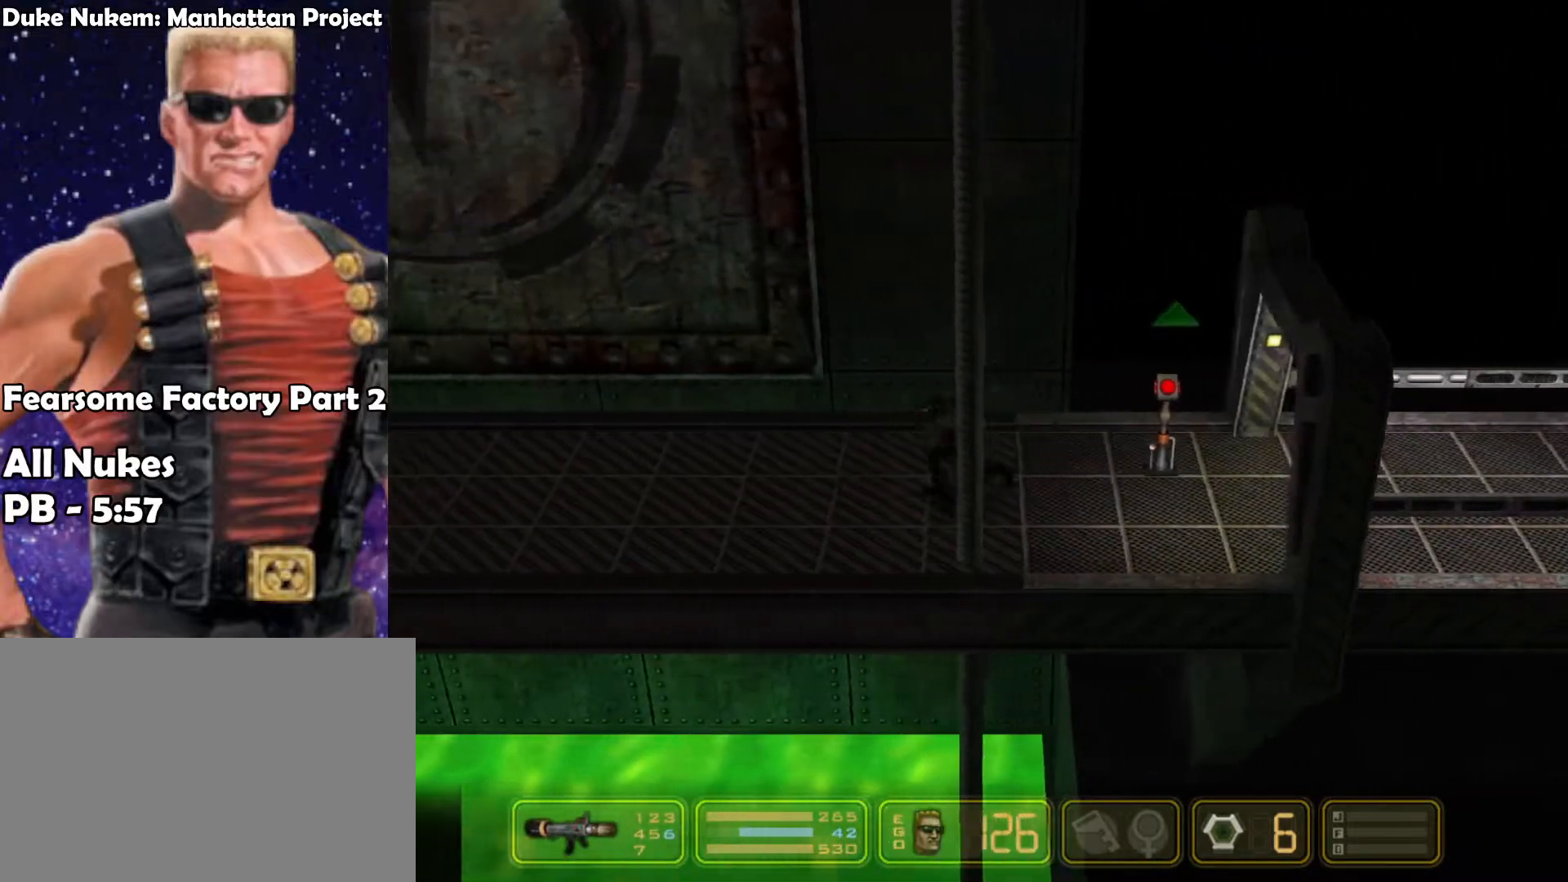
{"keys": ["left"], "events": []}
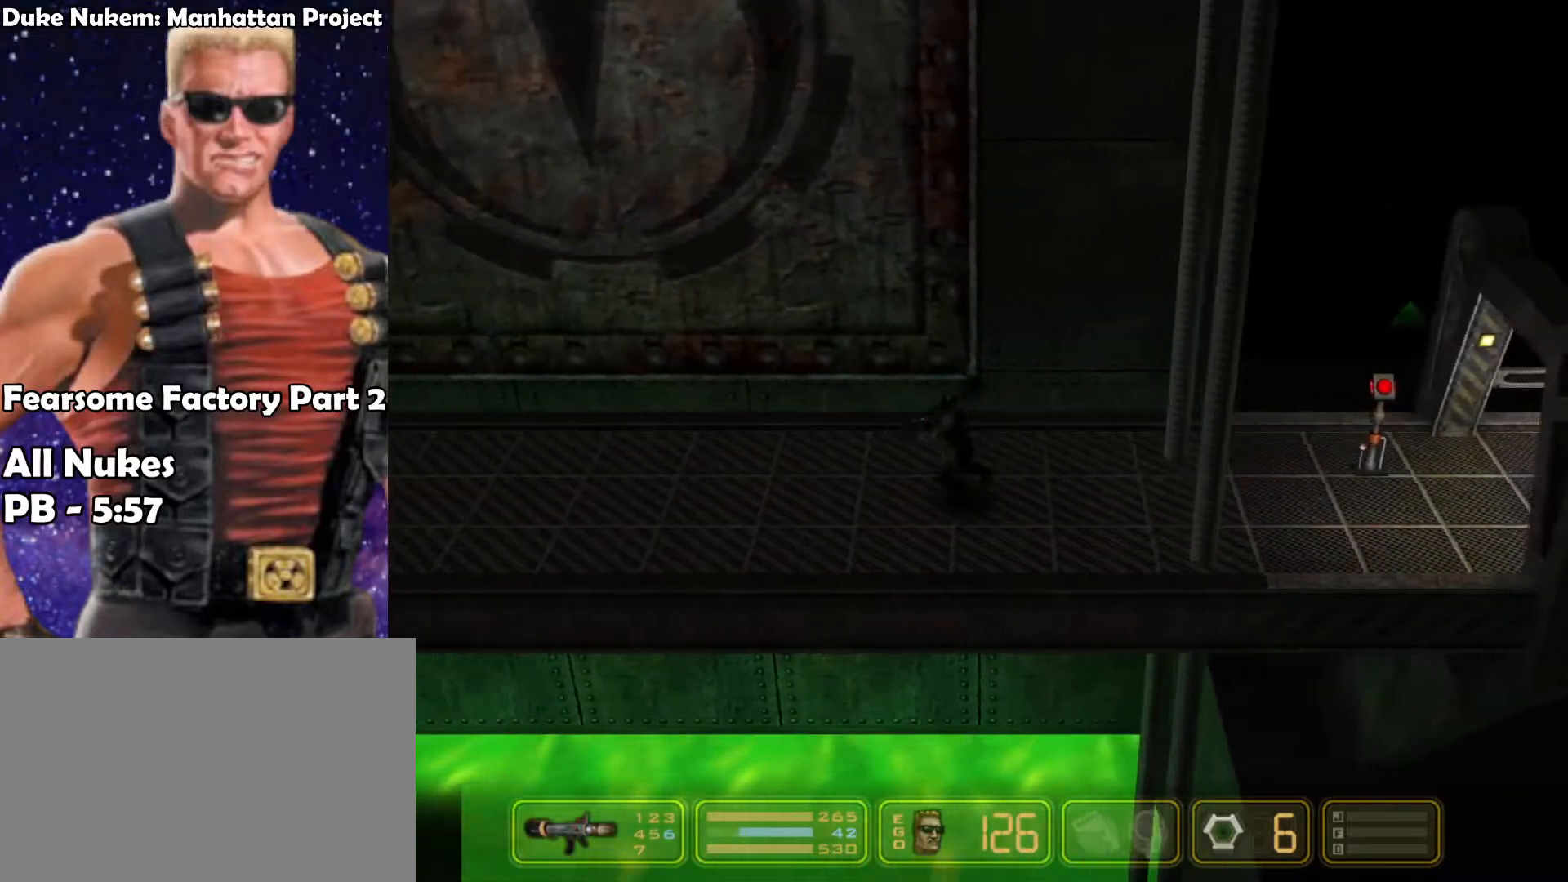
{"keys": ["left"], "events": []}
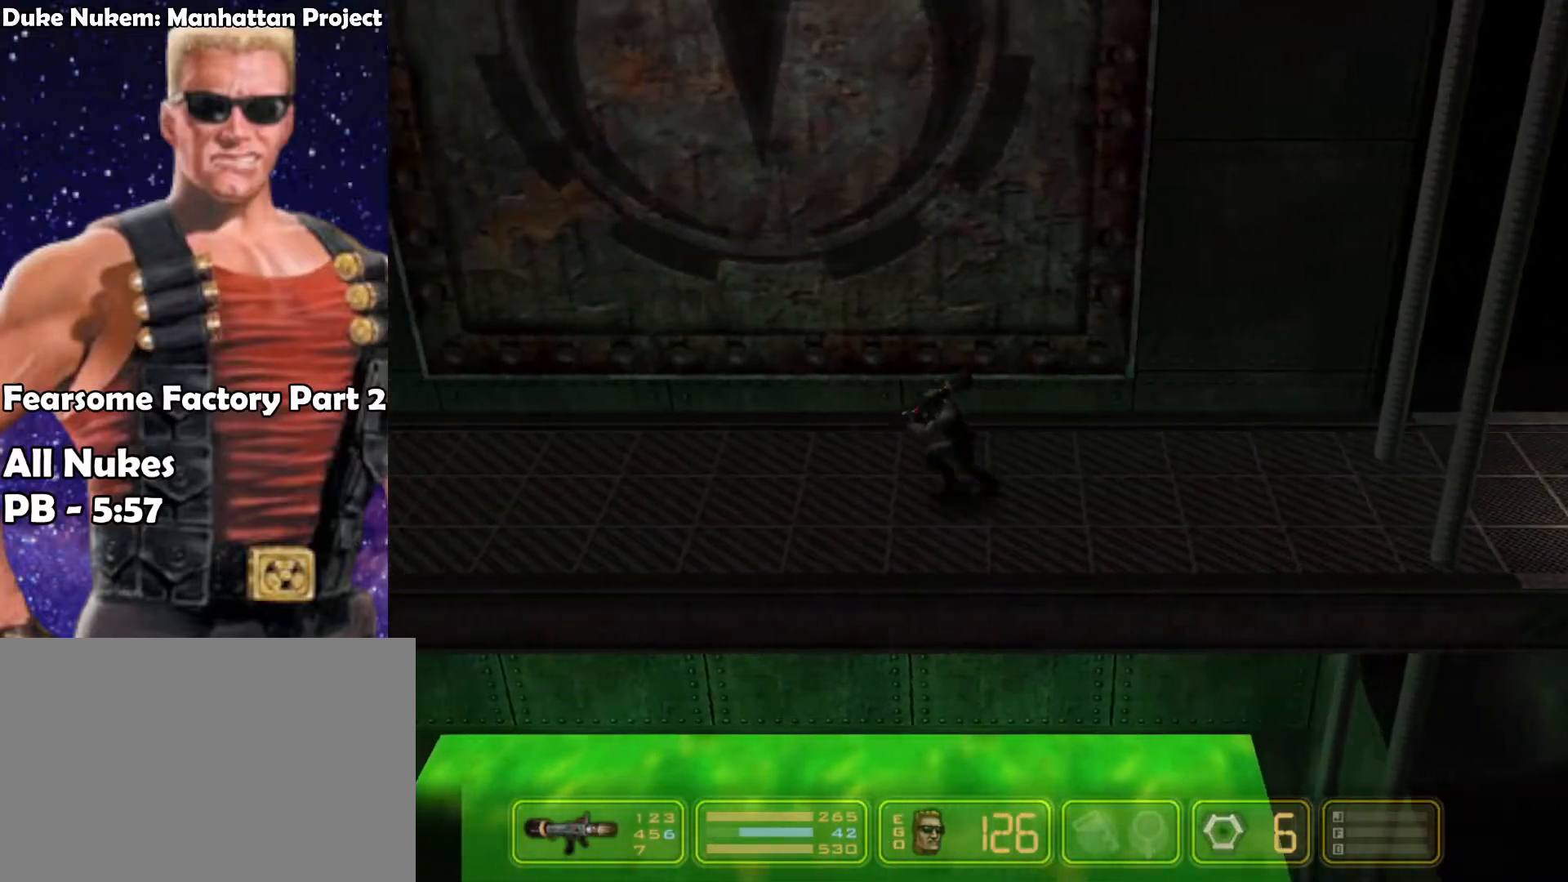
{"keys": ["left"], "events": []}
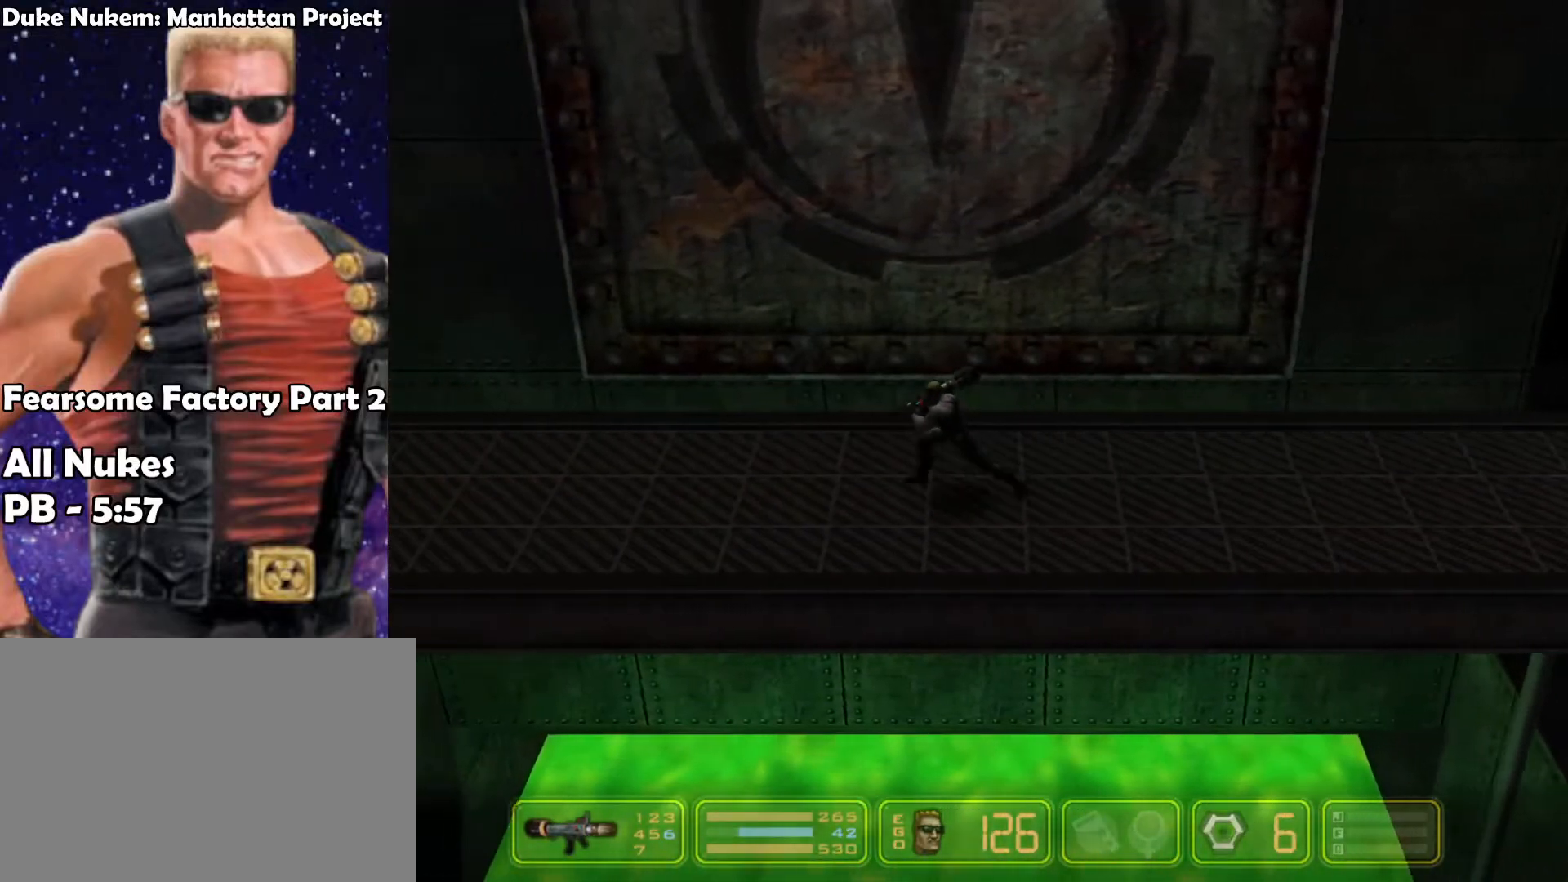
{"keys": ["left"], "events": []}
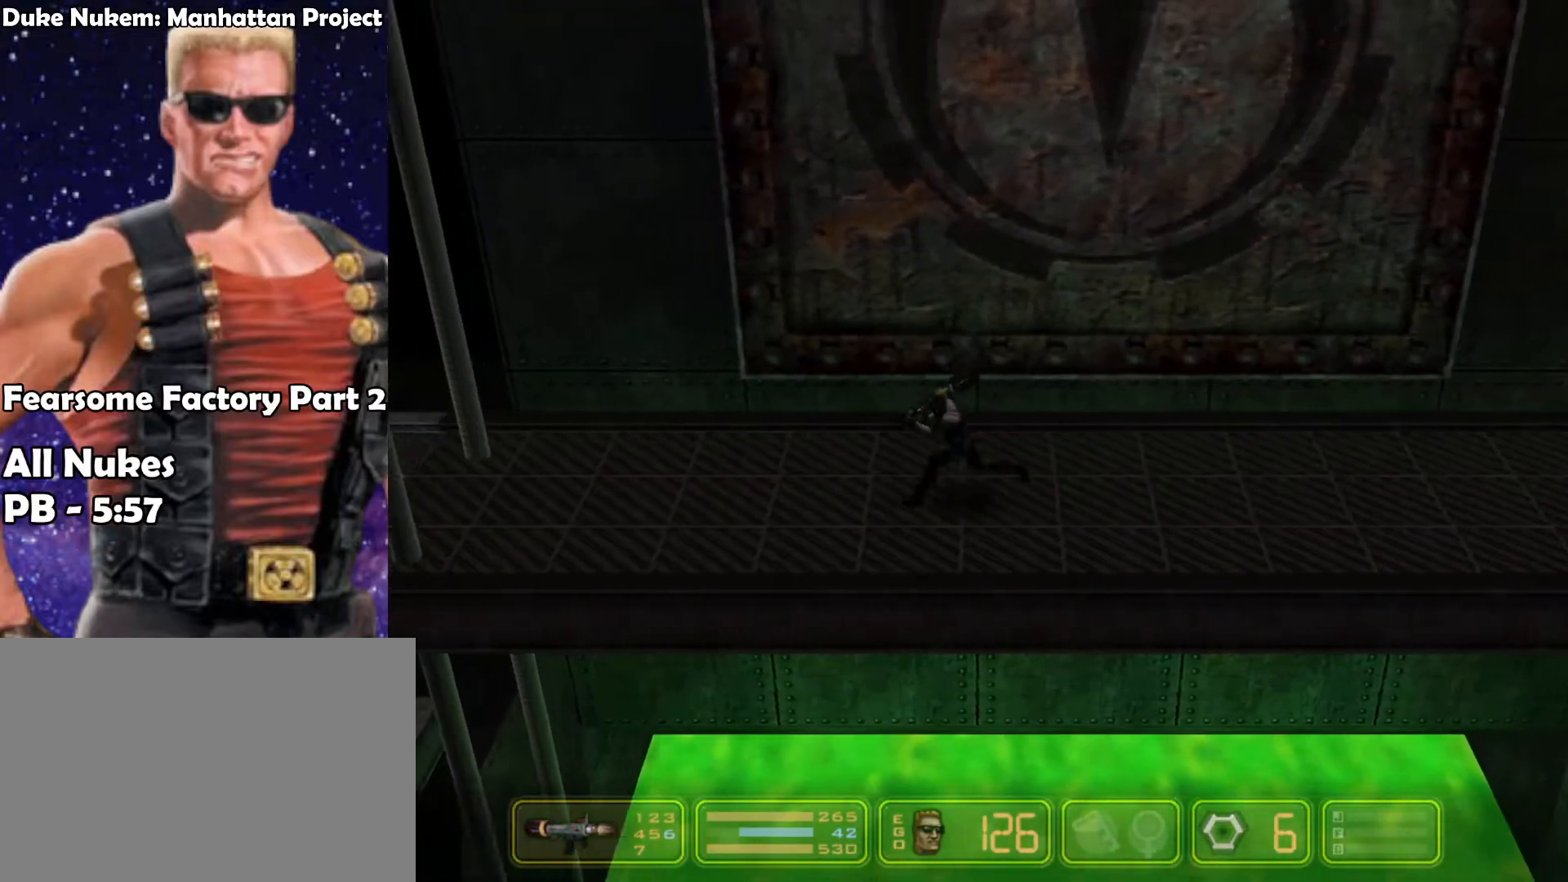
{"keys": ["left"], "events": []}
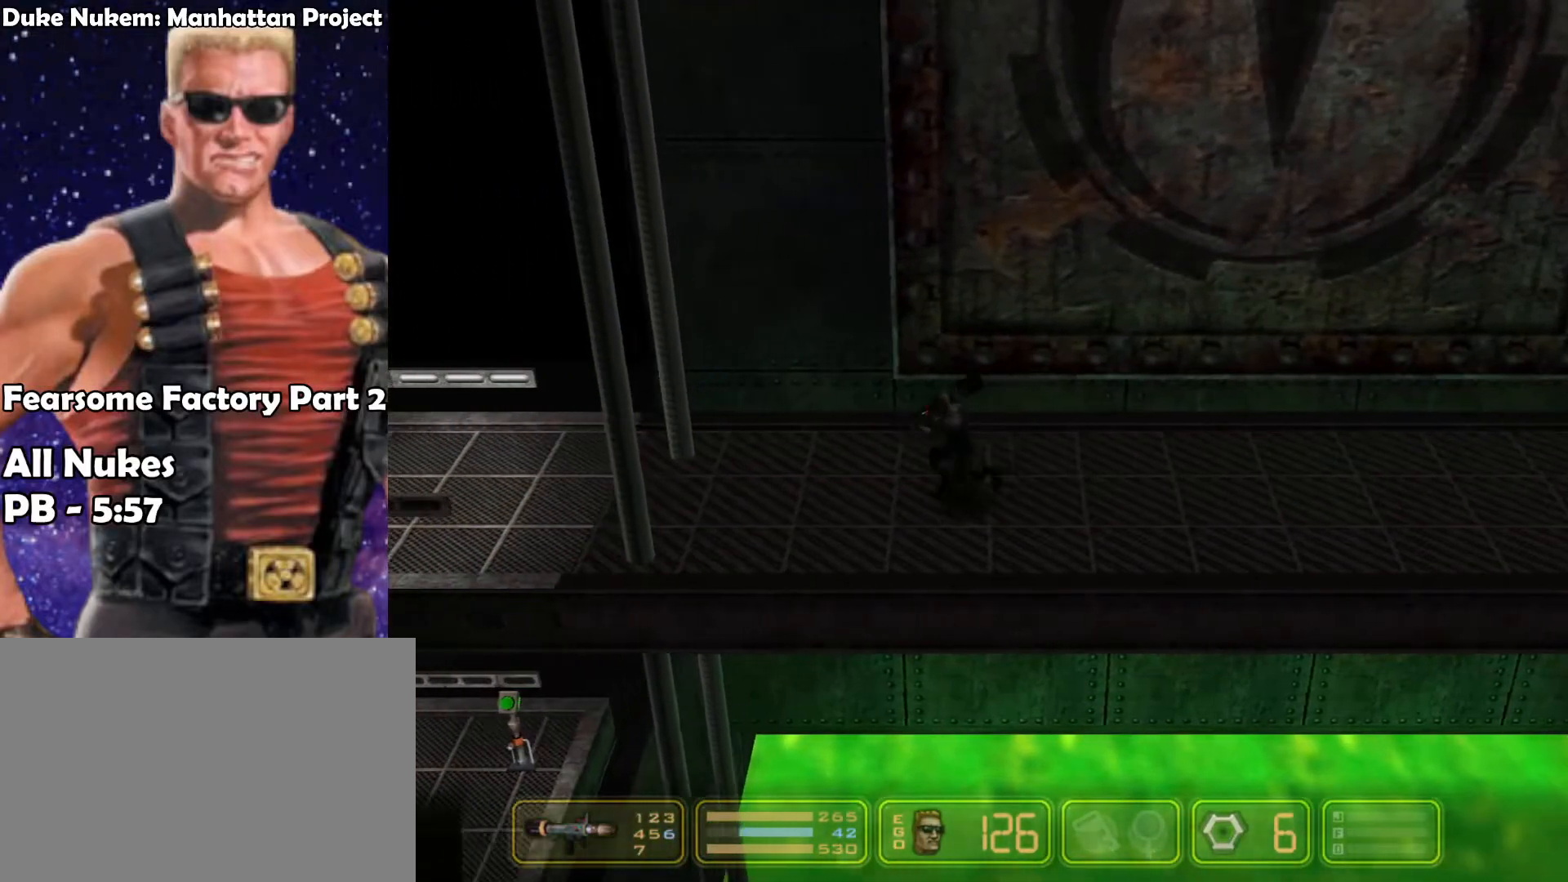
{"keys": ["left"], "events": []}
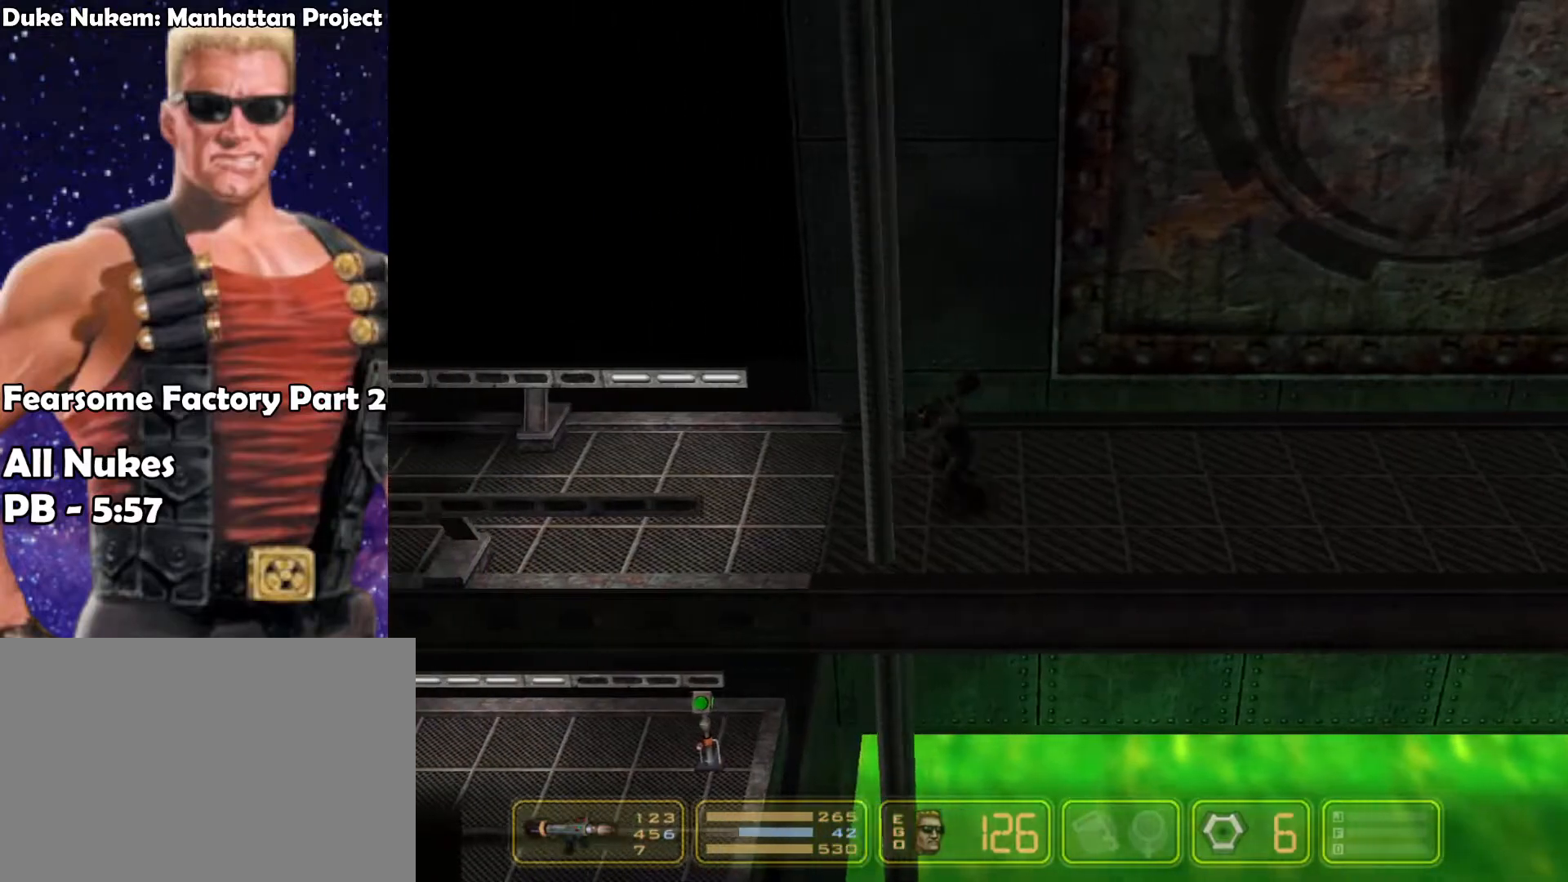
{"keys": ["left"], "events": []}
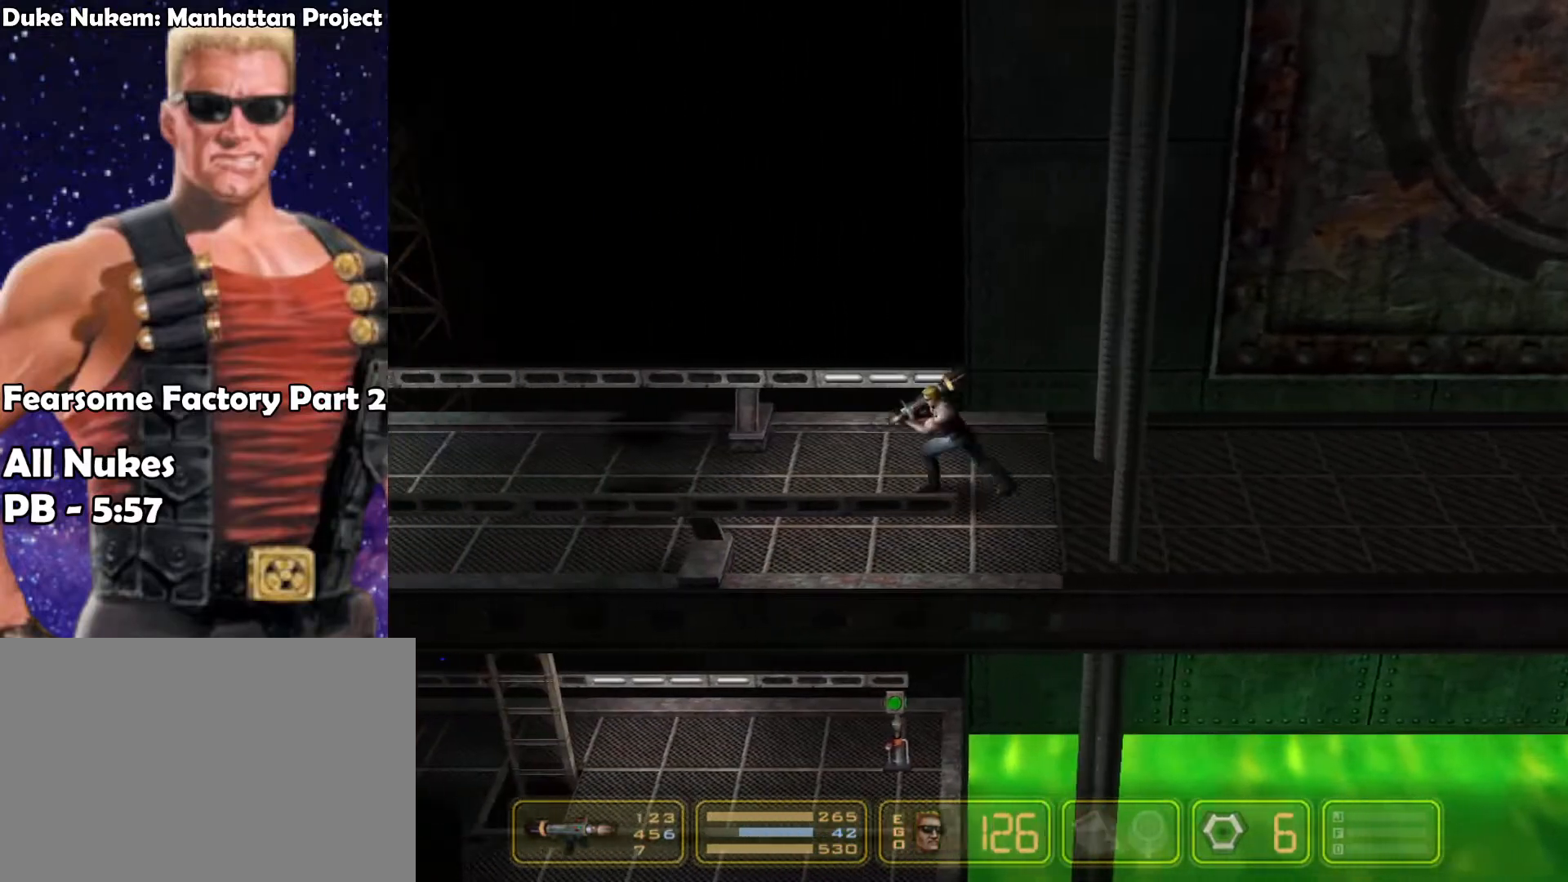
{"keys": ["left"], "events": []}
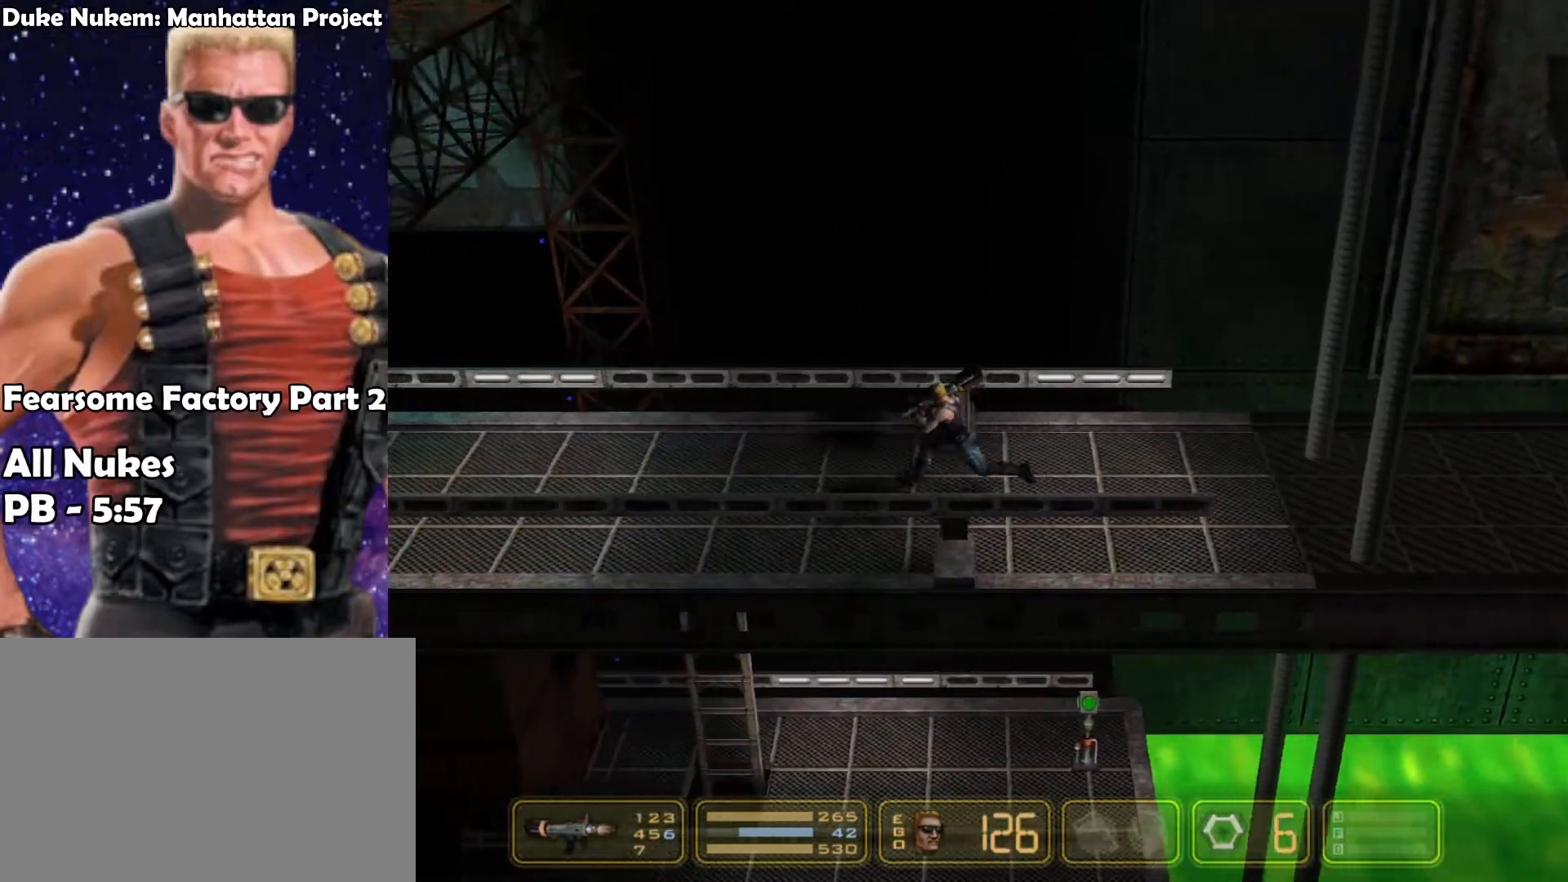
{"keys": ["left"], "events": []}
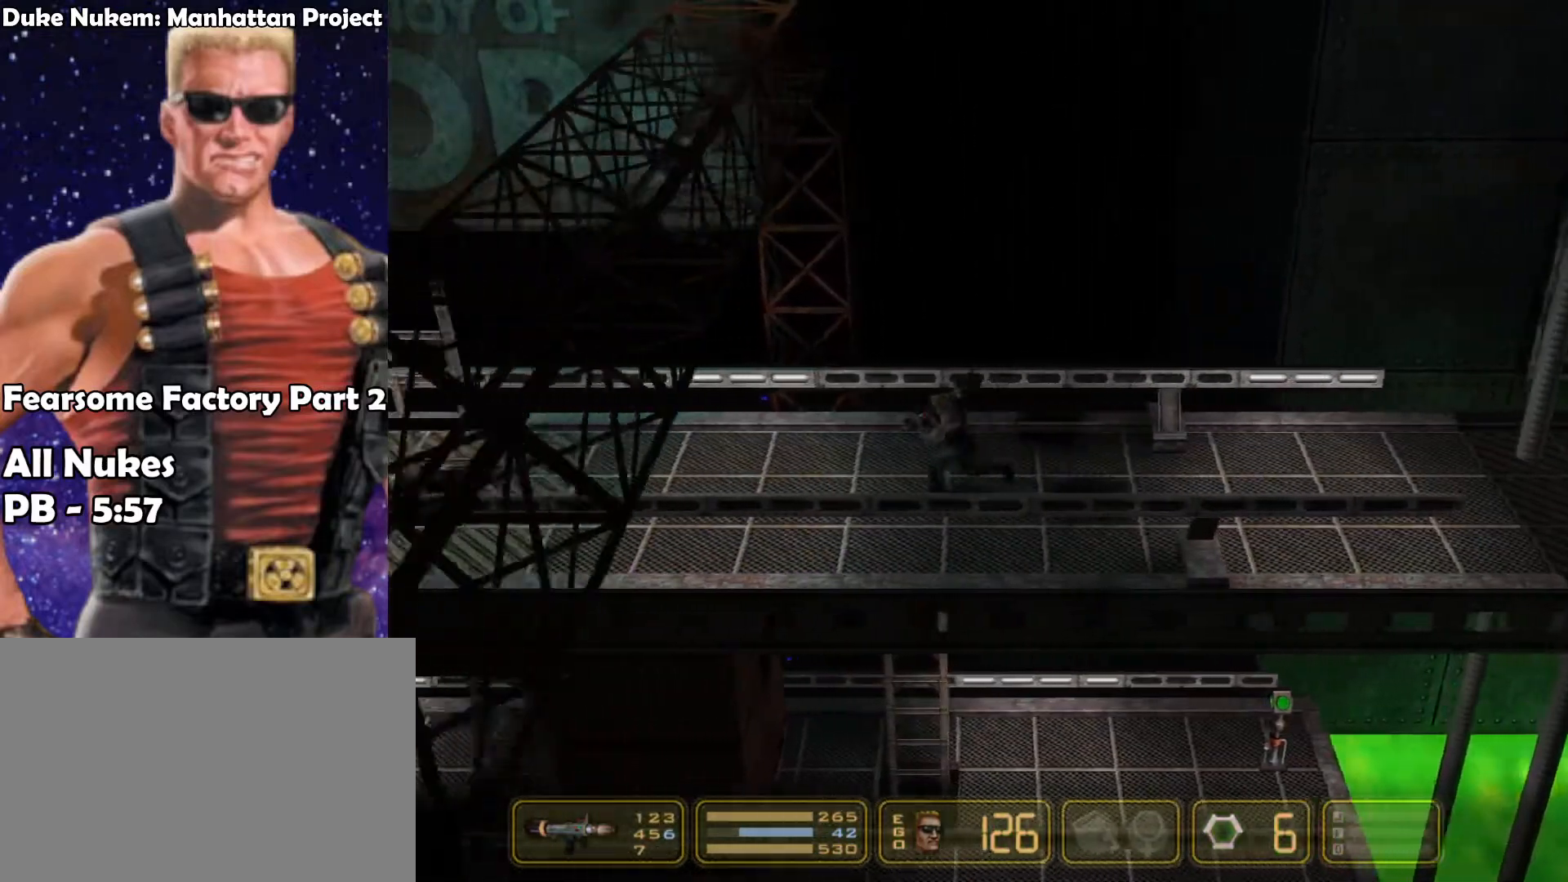
{"keys": ["left"], "events": []}
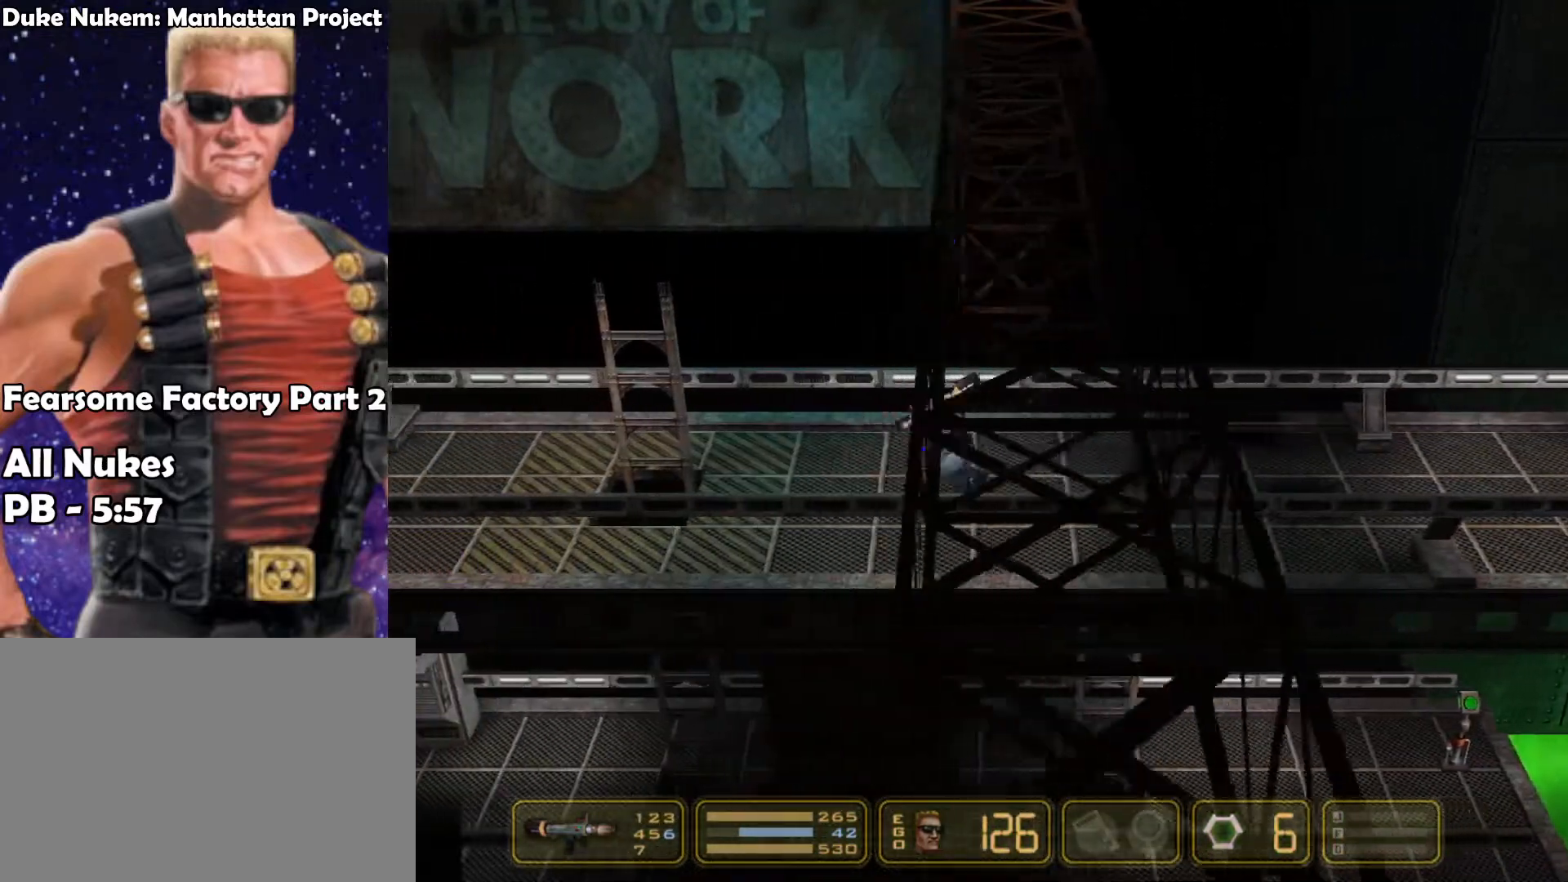
{"keys": ["left"], "events": []}
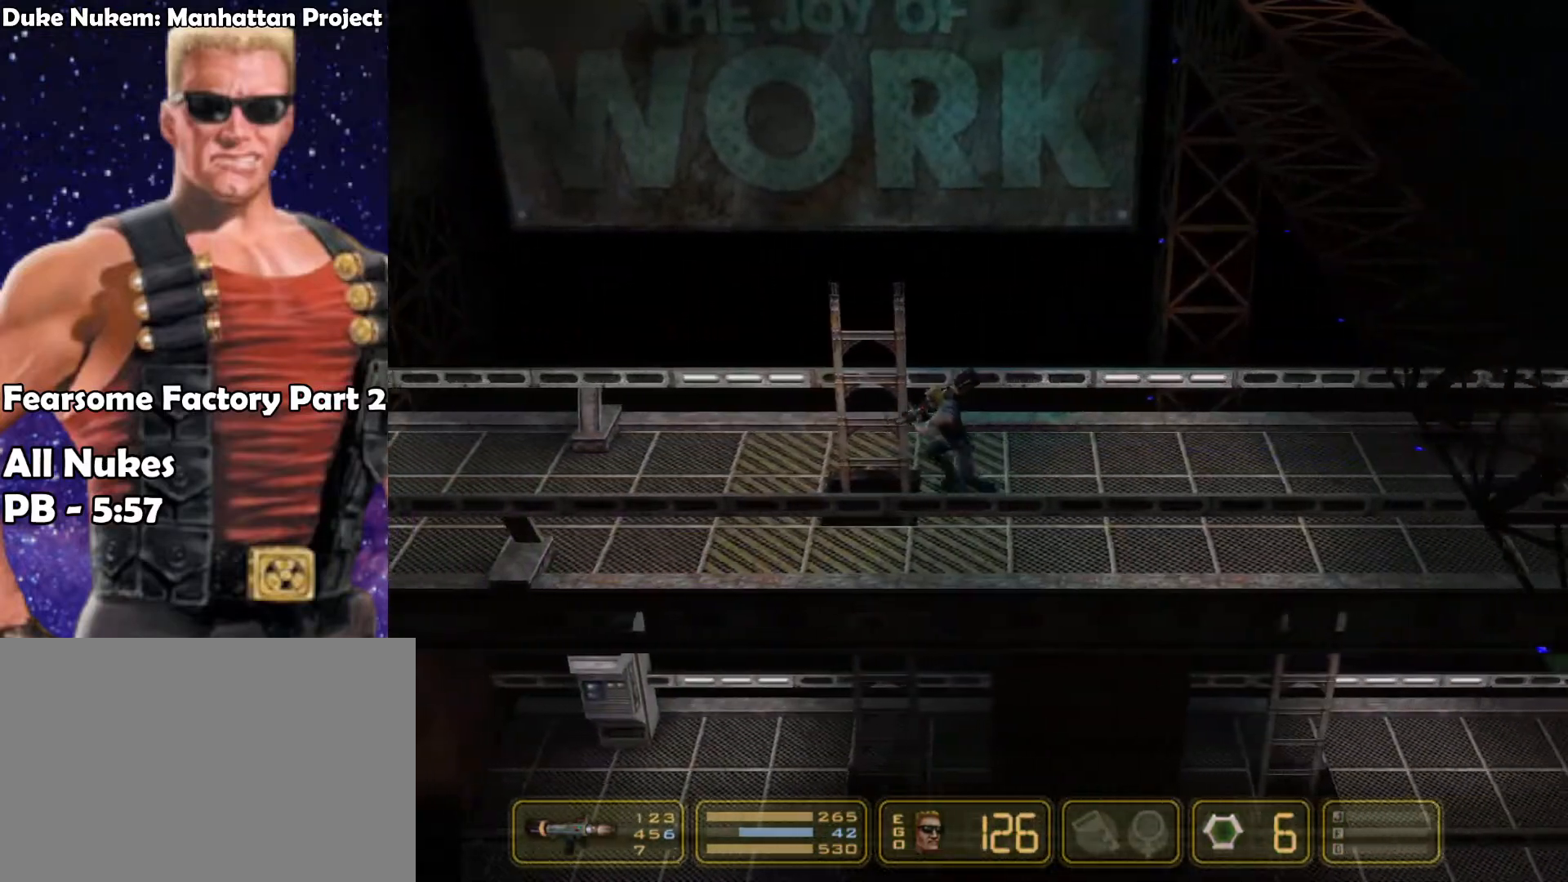
{"keys": ["left"], "events": []}
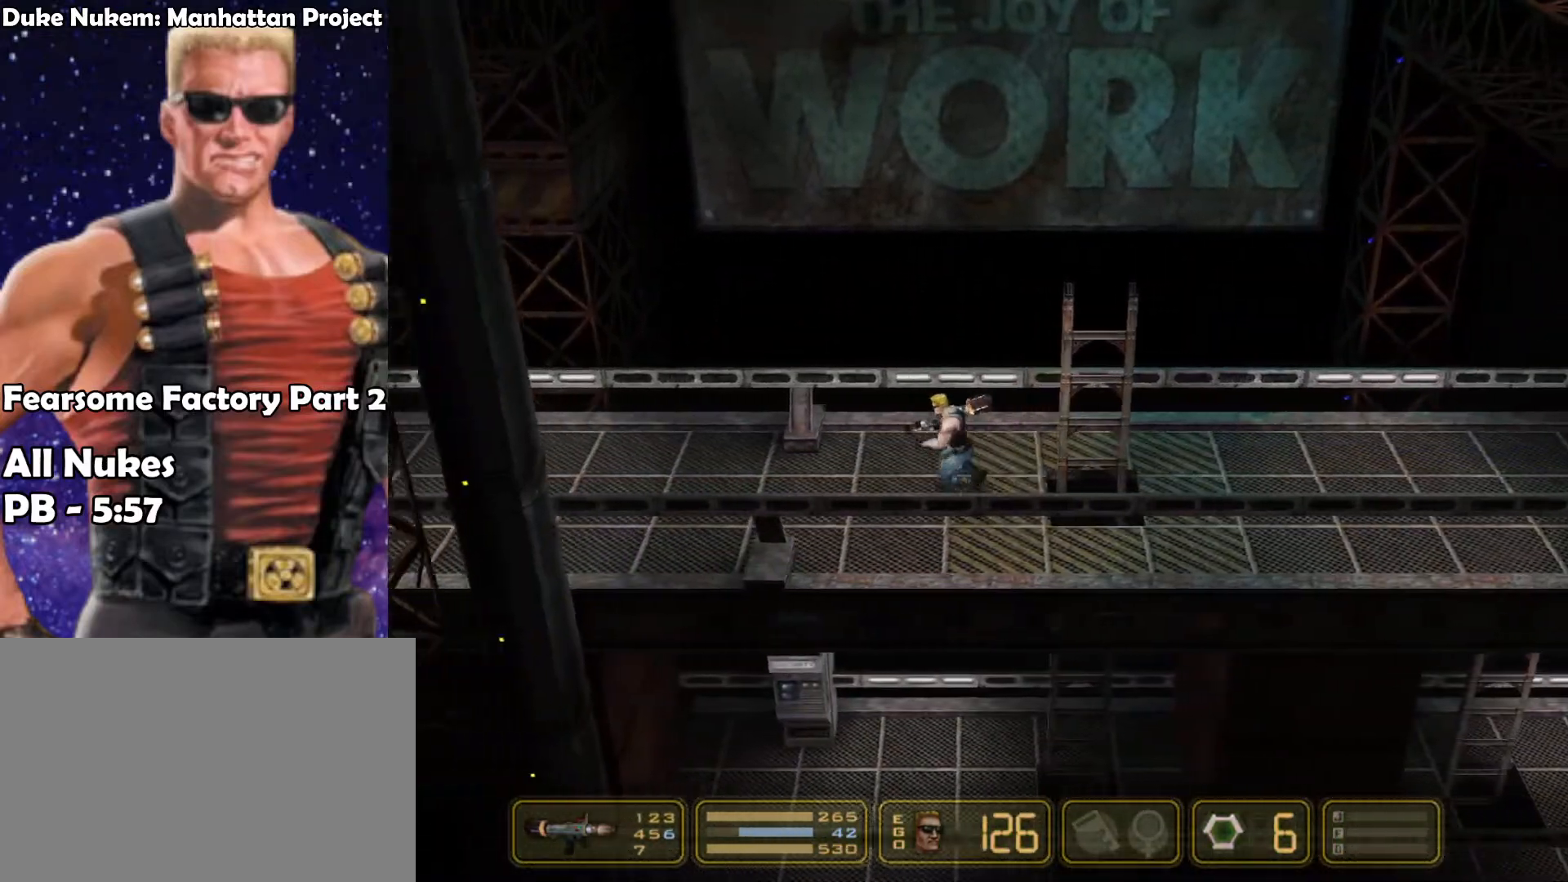
{"keys": ["left"], "events": []}
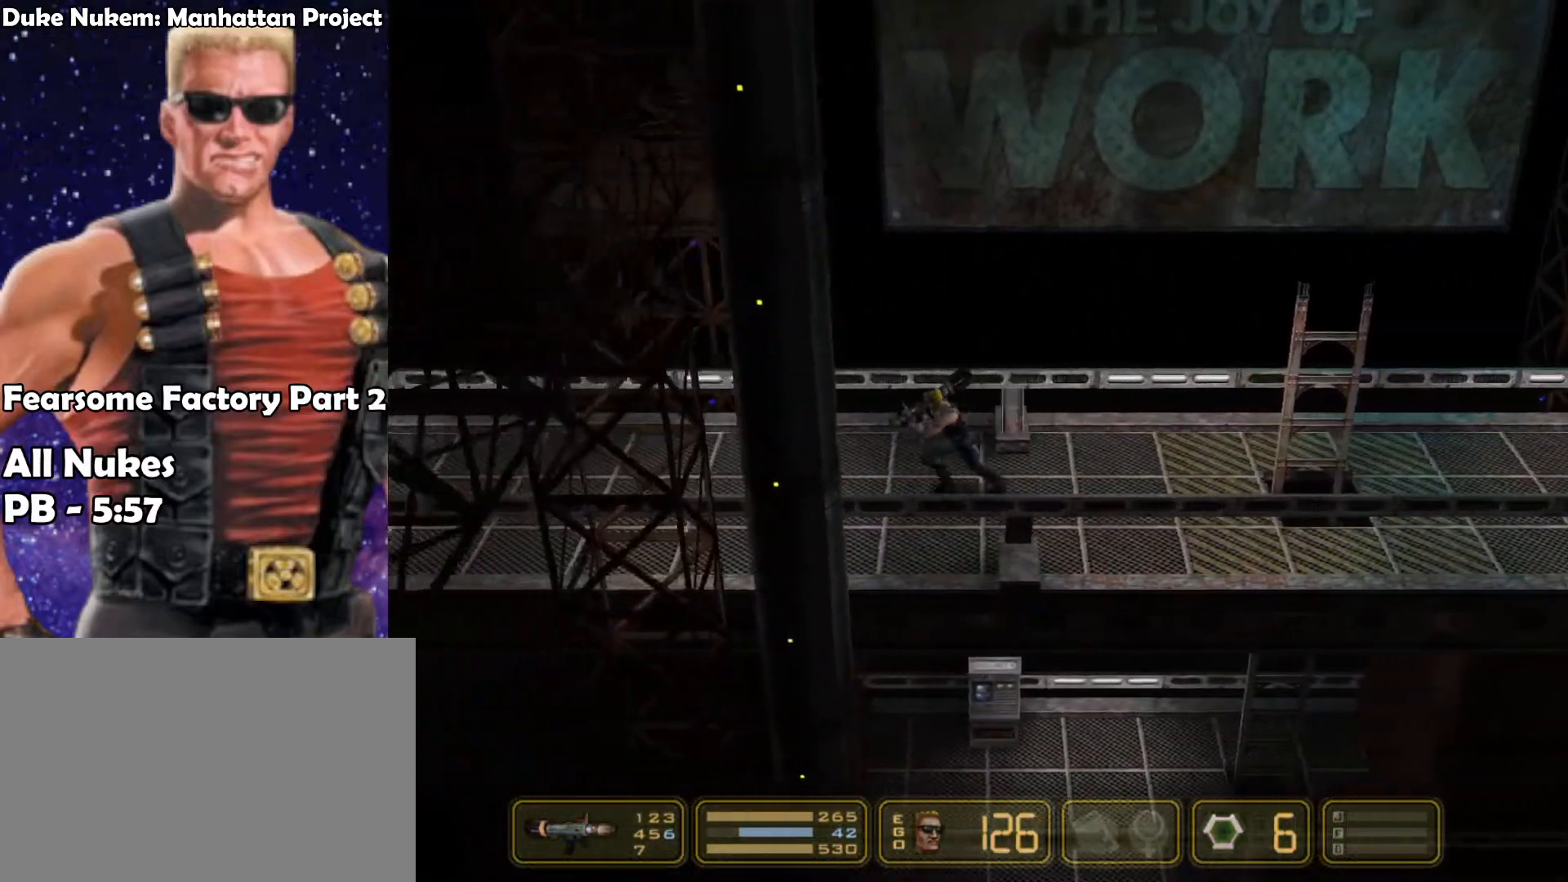
{"keys": ["left"], "events": []}
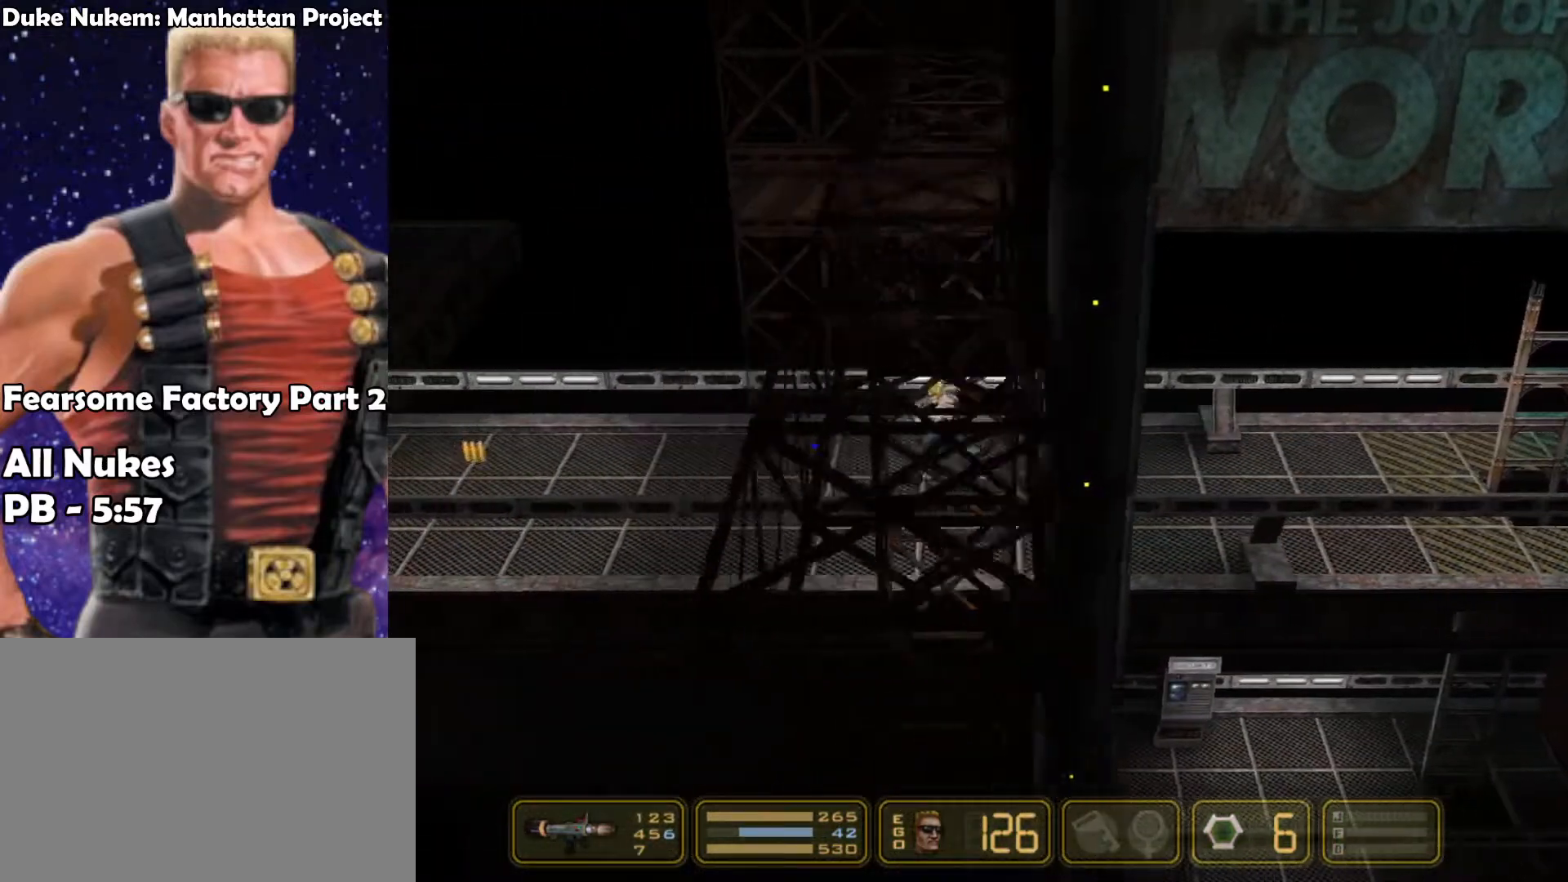
{"keys": ["left"], "events": []}
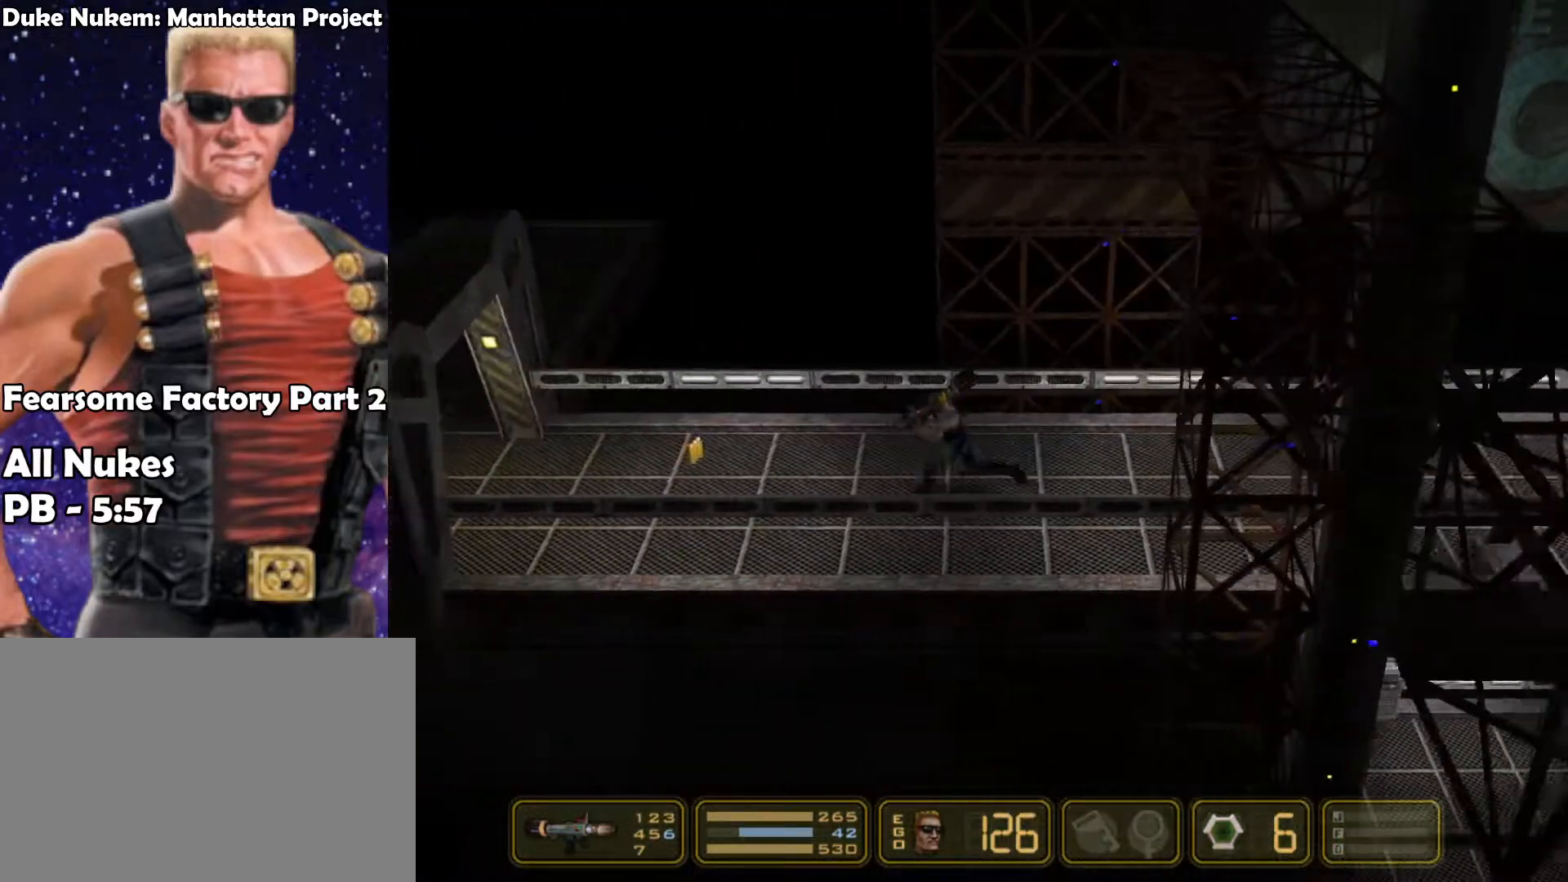
{"keys": ["left"], "events": []}
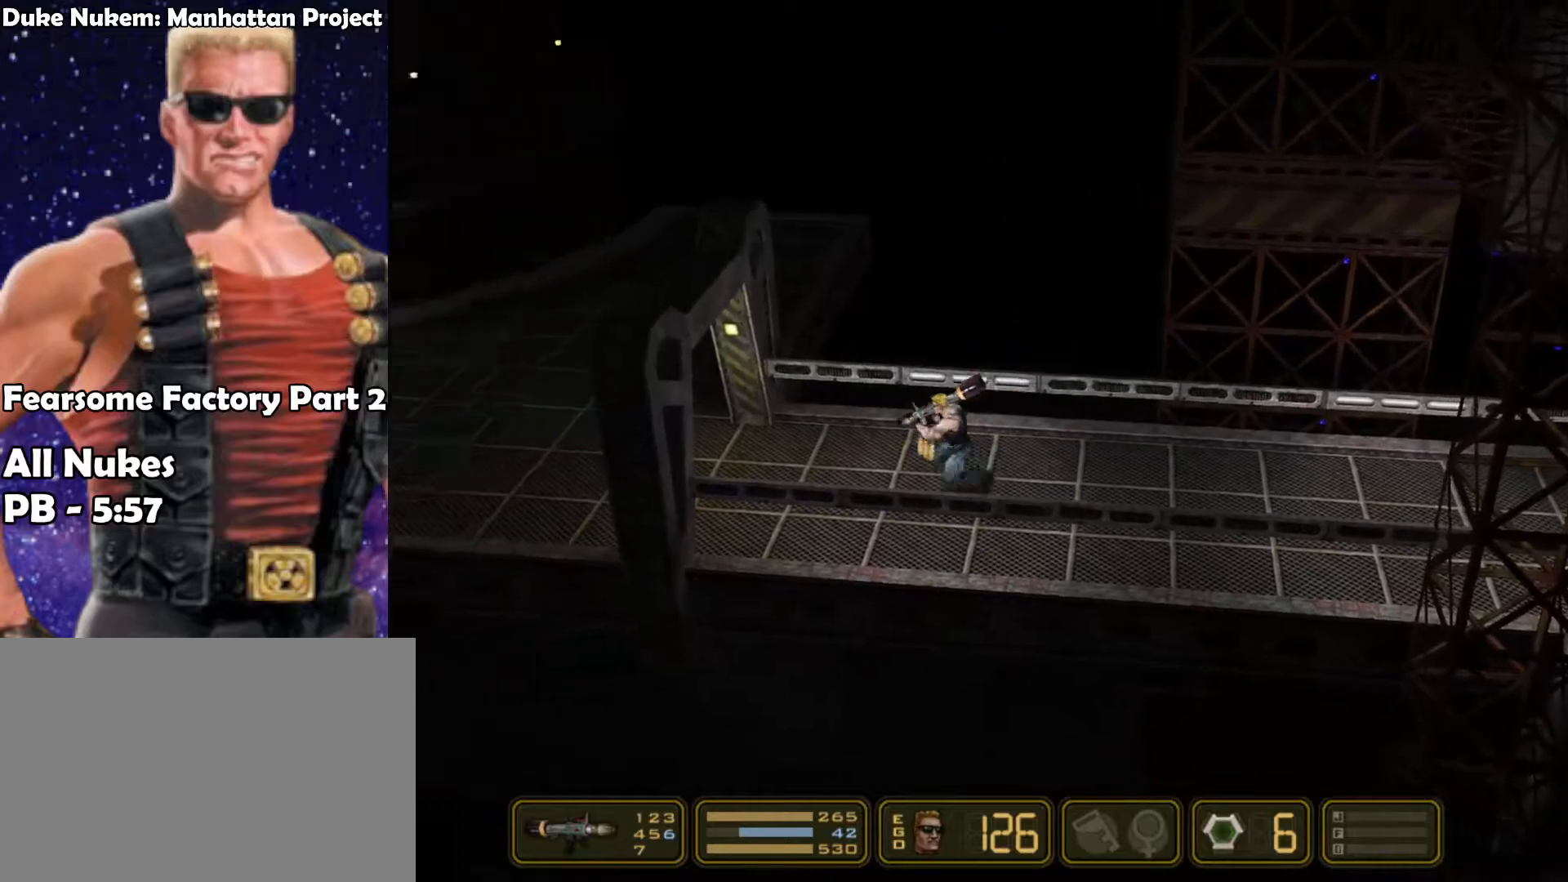
{"keys": ["left"], "events": []}
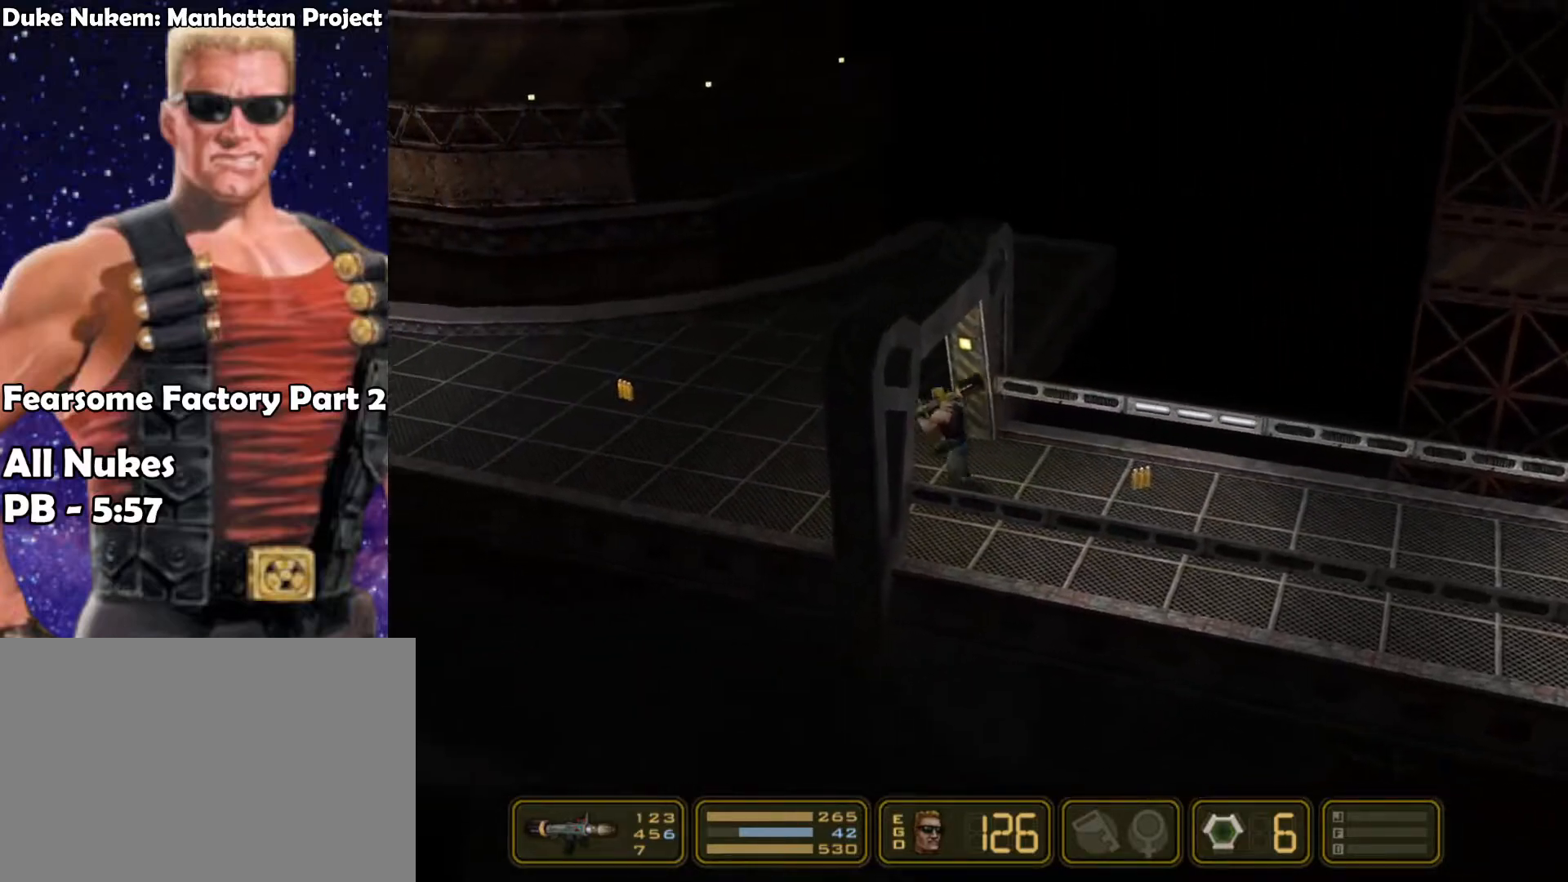
{"keys": ["left"], "events": []}
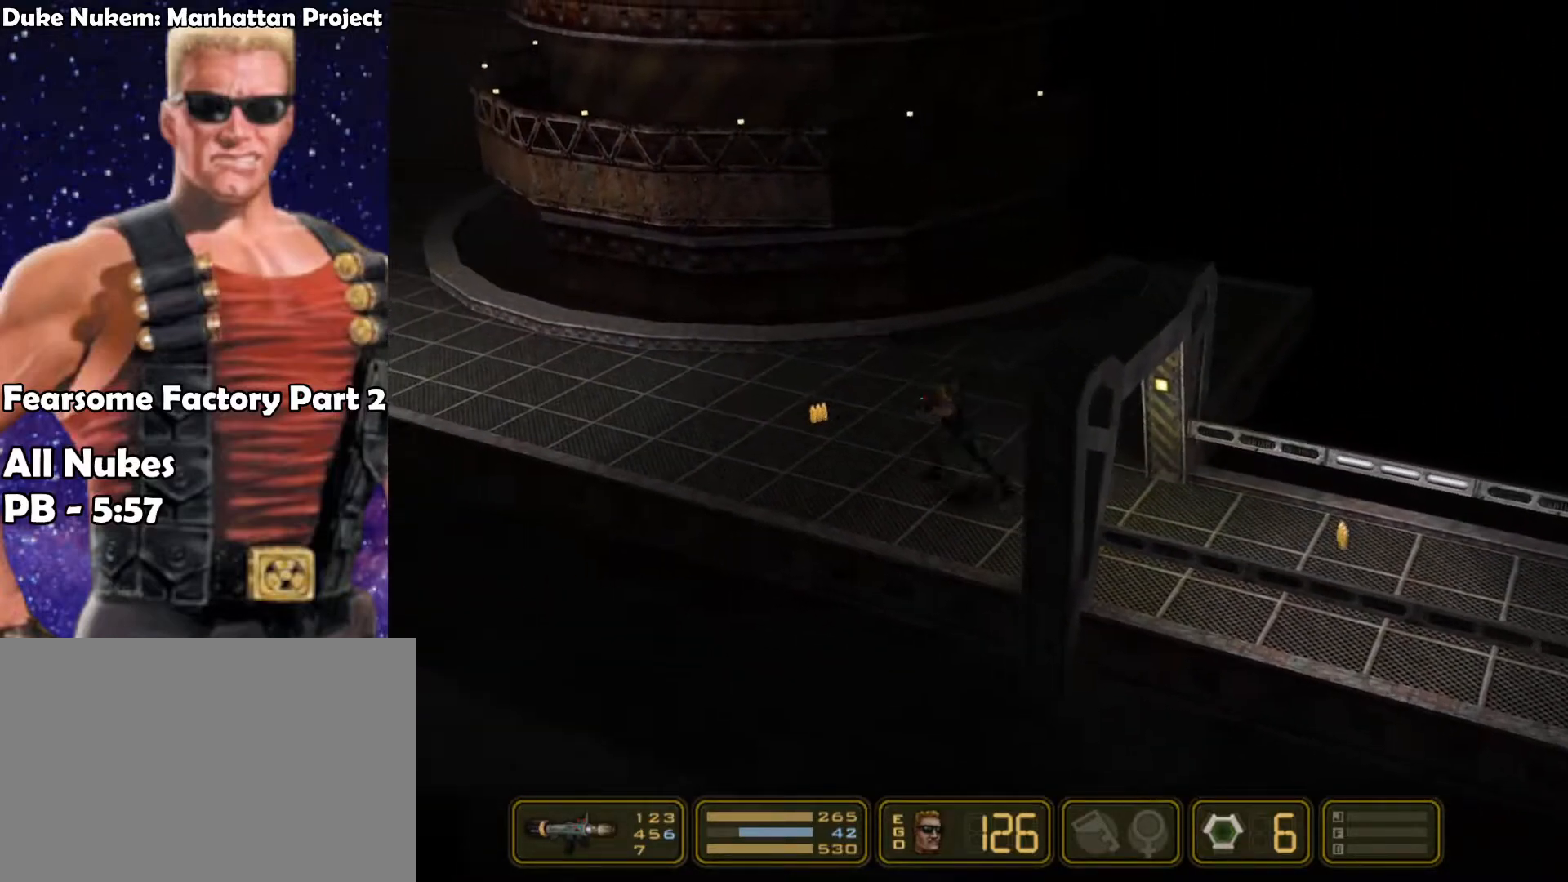
{"keys": ["left"], "events": []}
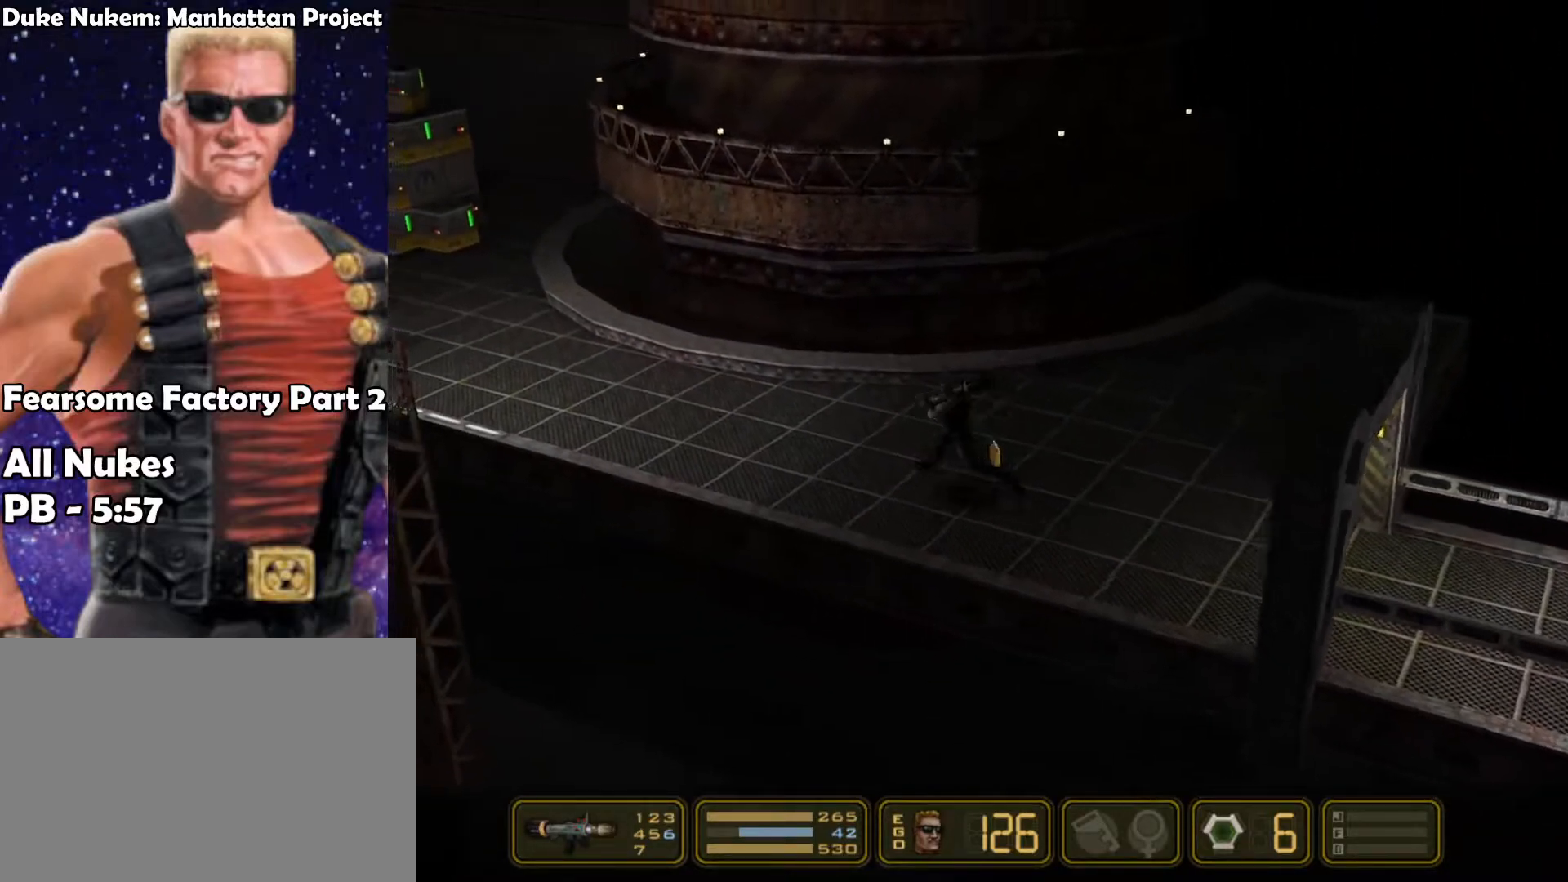
{"keys": ["left"], "events": []}
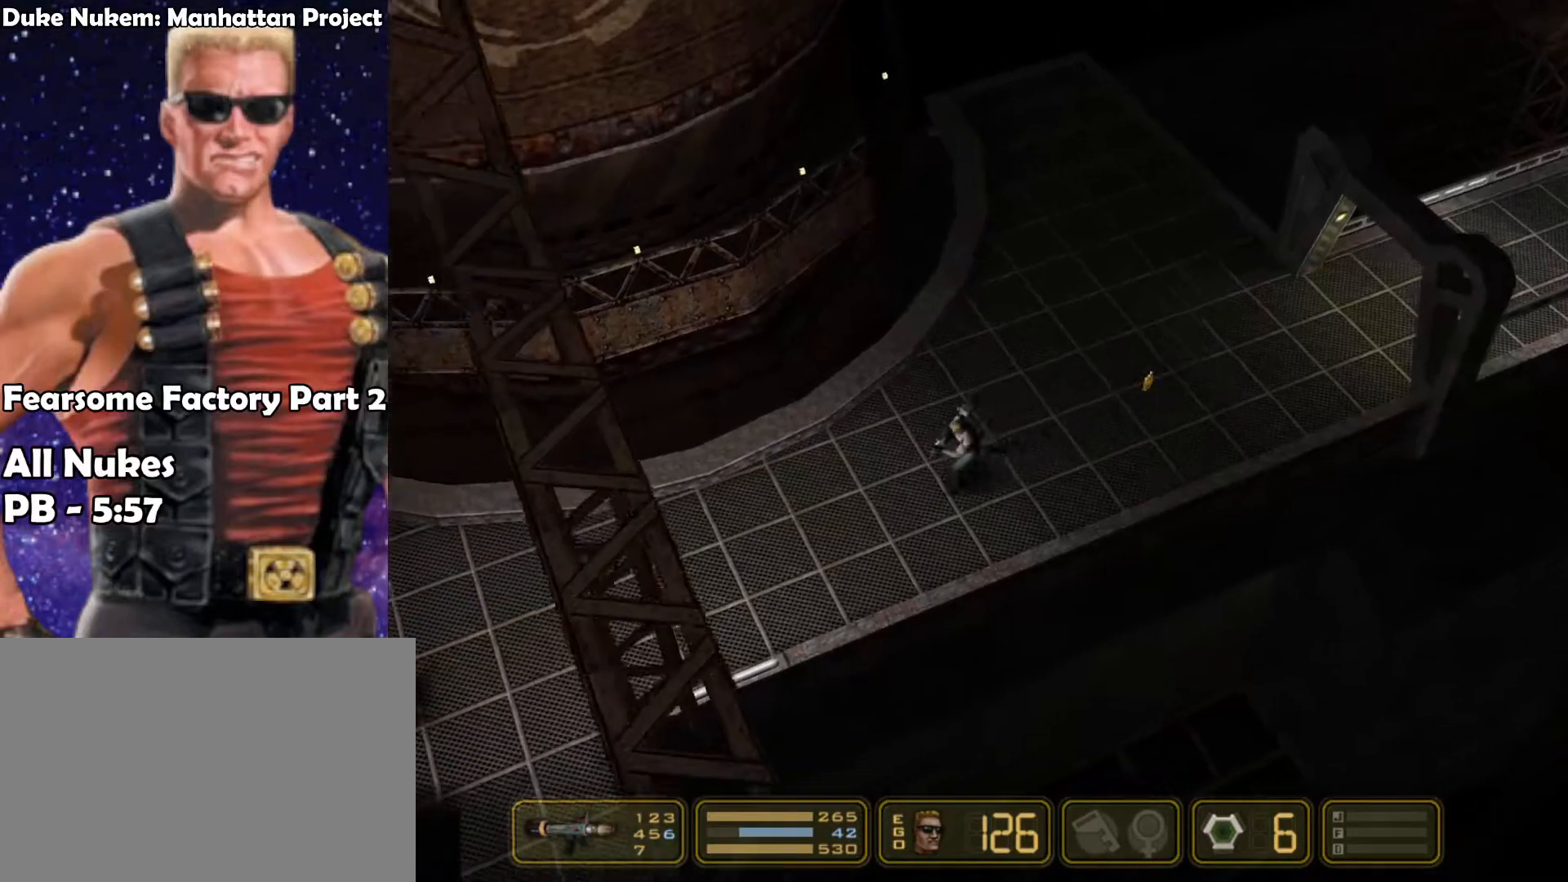
{"keys": ["left"], "events": []}